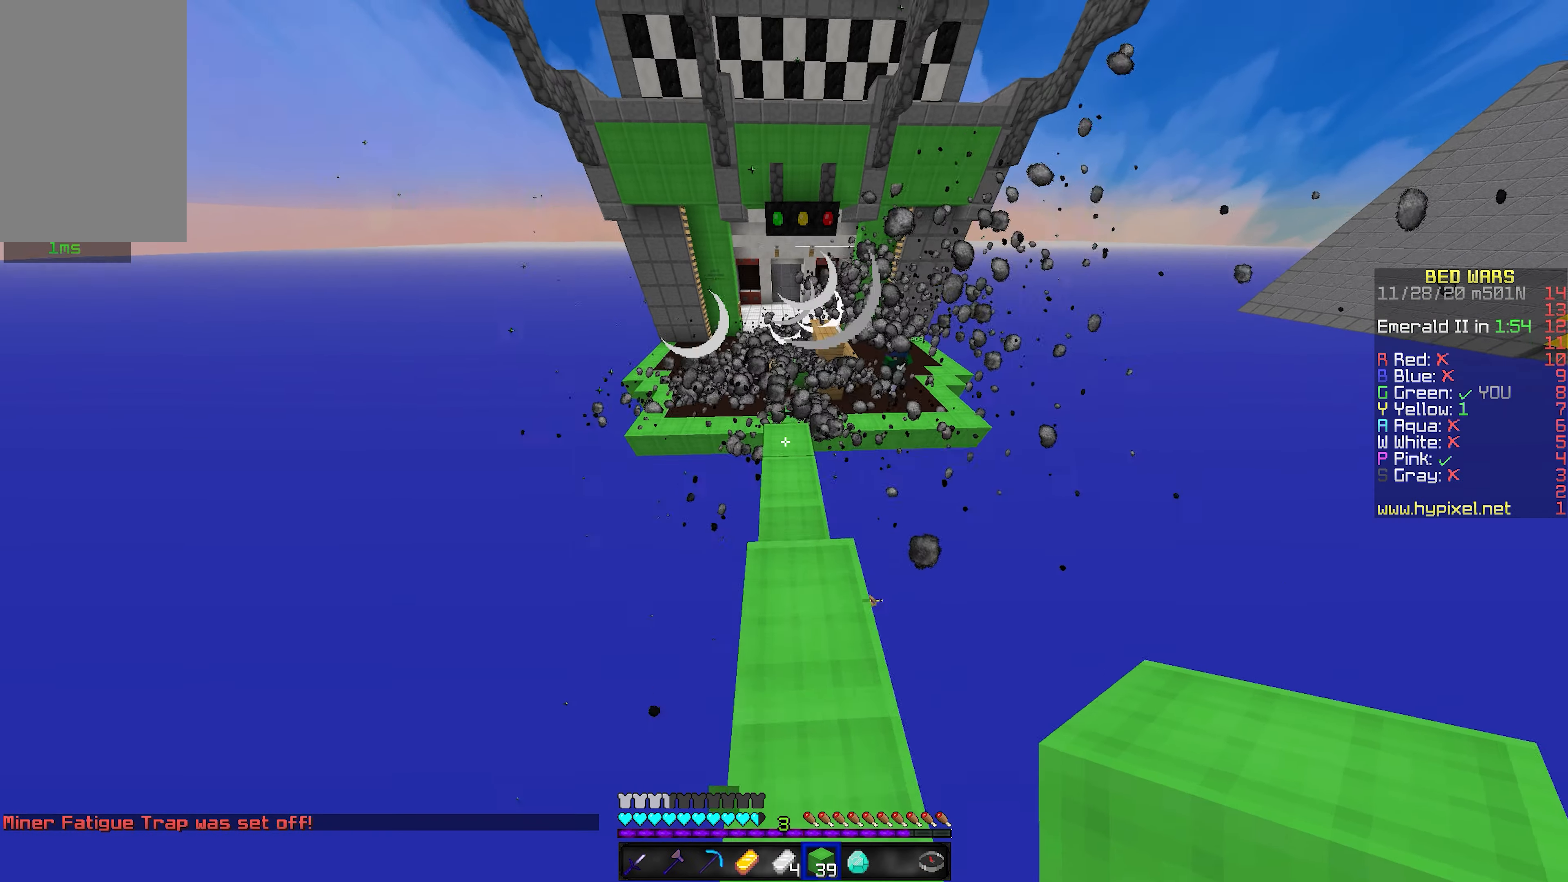
Gameplay with keyboard and mouse; each line is a JSON object with the keys and mouse buttons held at the frame after it. "events" lists presses ("down") and releases ("up") of "a", "d", "s", "shift", "space", "w", "mouse_left" and "mouse_right" between this image and that frame as [ms after this image, input, new state], when the widget could be followed in between. "mouse_left", "mouse_right" = the "left", "right" buttons of the "mouse" list. No other keys are recorded. Fast repeated clicks can show as one long hold. Mouse movement is not recorded.
{"keys": ["w"], "mouse": [], "events": [[150, "space", "up"]]}
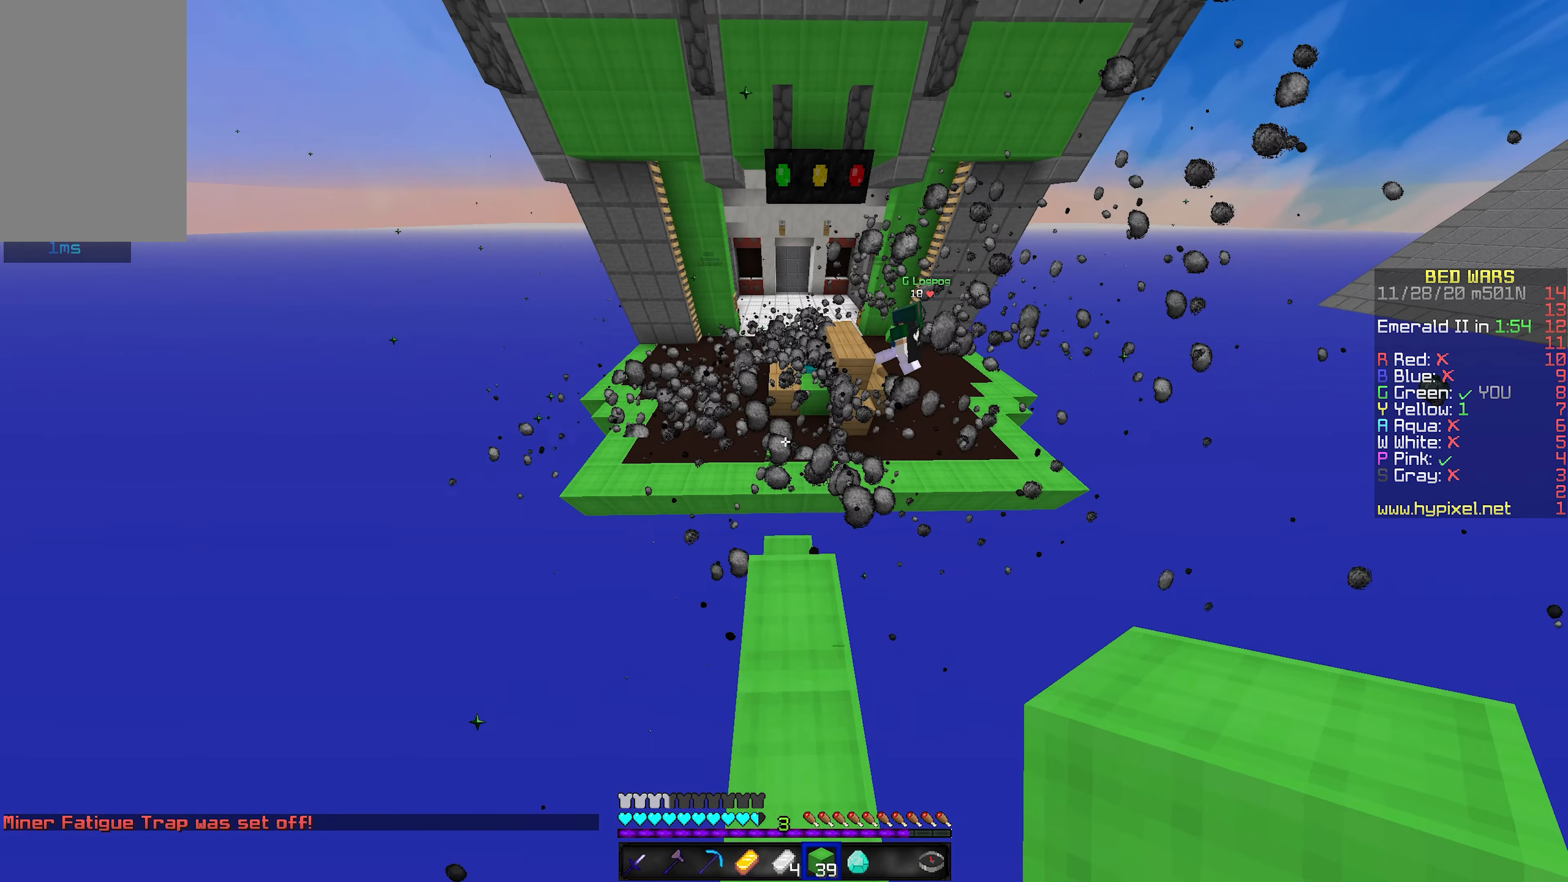
{"keys": ["a", "w"], "mouse": [], "events": [[34, "space", "down"], [84, "a", "down"], [317, "space", "up"], [400, "a", "up"], [467, "a", "down"]]}
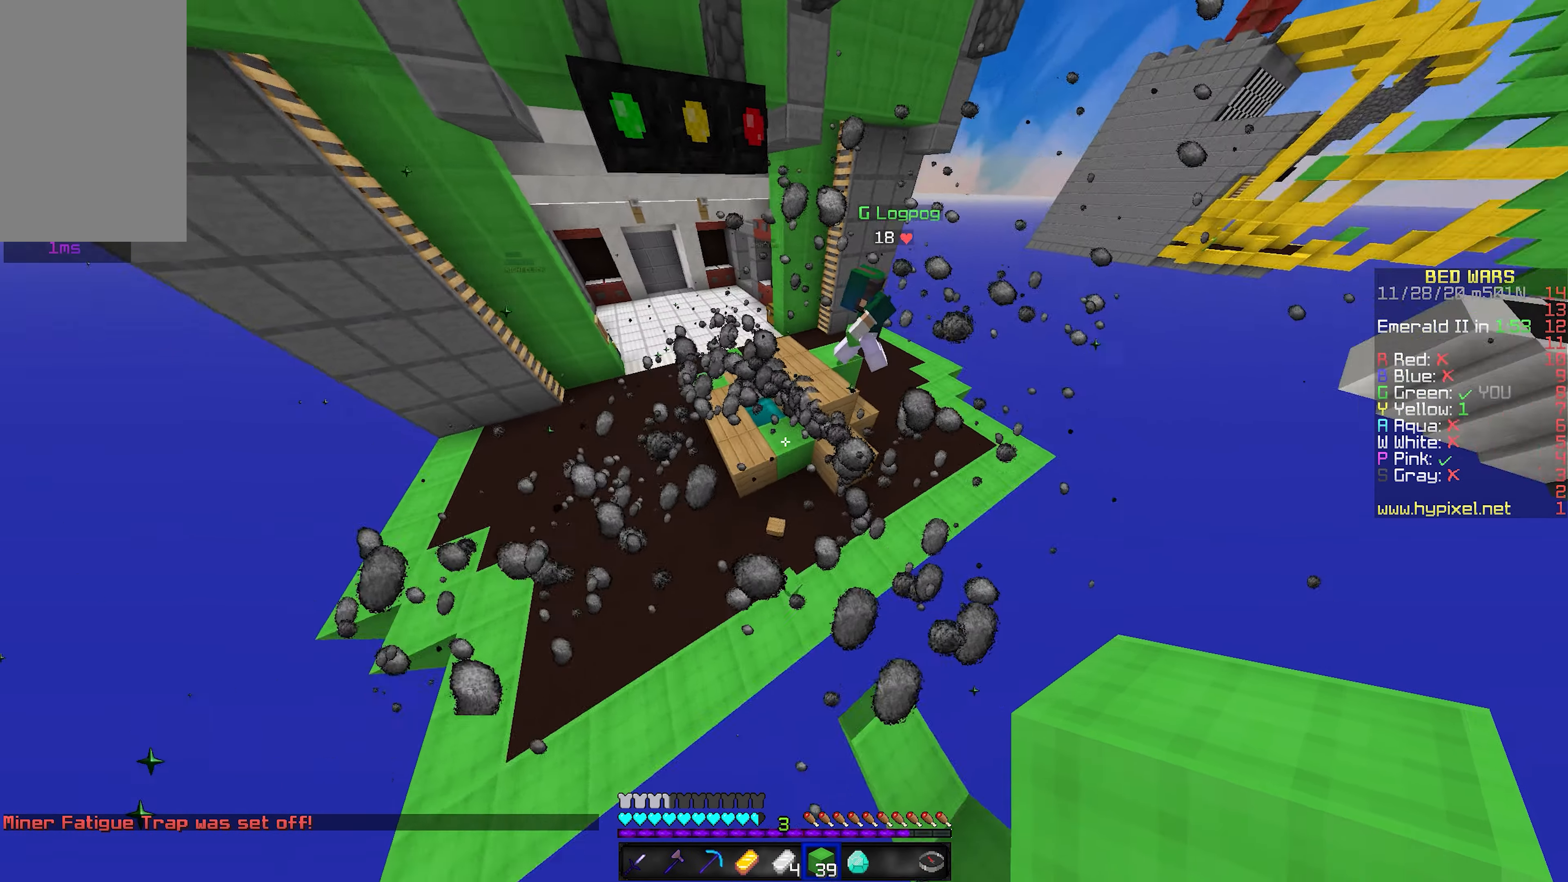
{"keys": ["a", "space", "w"], "mouse": [], "events": [[384, "space", "down"]]}
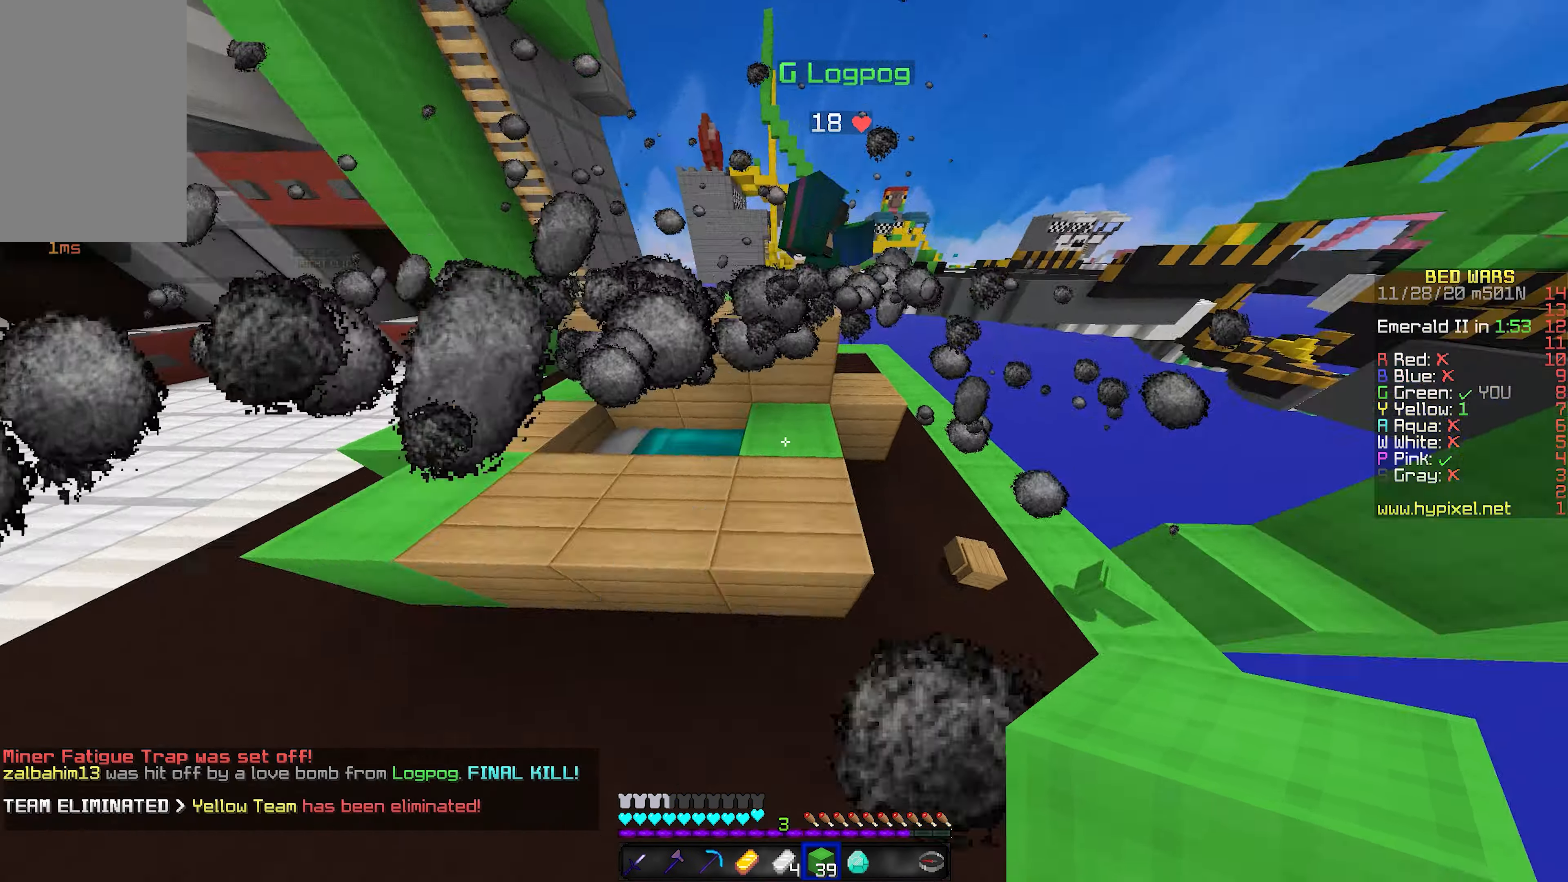
{"keys": ["d"], "mouse": [], "events": [[34, "a", "up"], [34, "d", "down"], [34, "w", "up"], [67, "space", "up"], [217, "w", "down"], [484, "w", "up"]]}
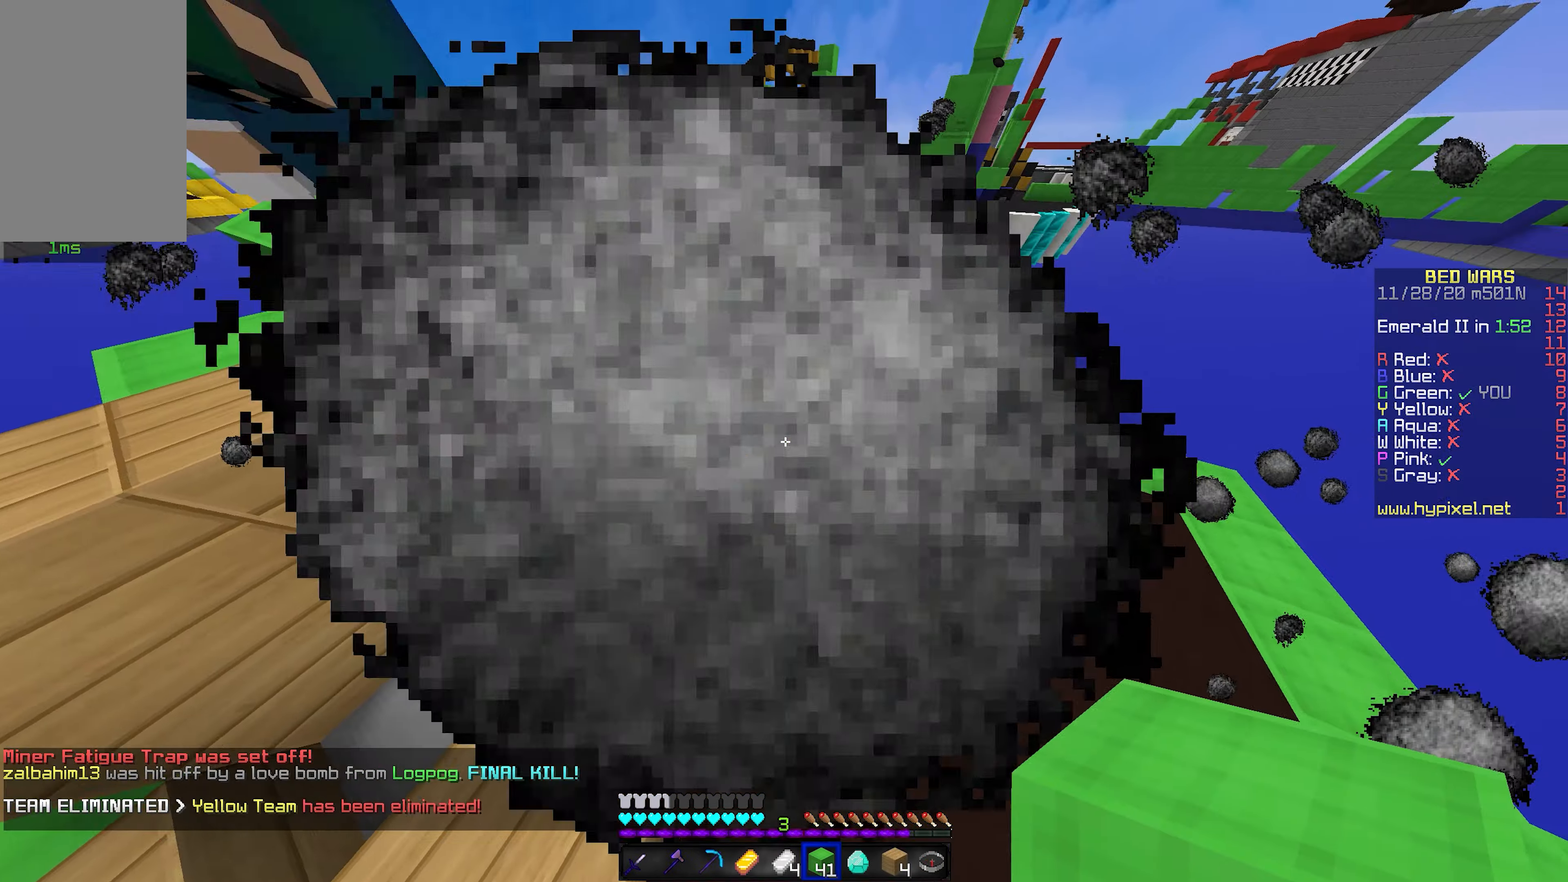
{"keys": [], "mouse": [], "events": [[17, "d", "up"], [67, "a", "down"], [333, "a", "up"]]}
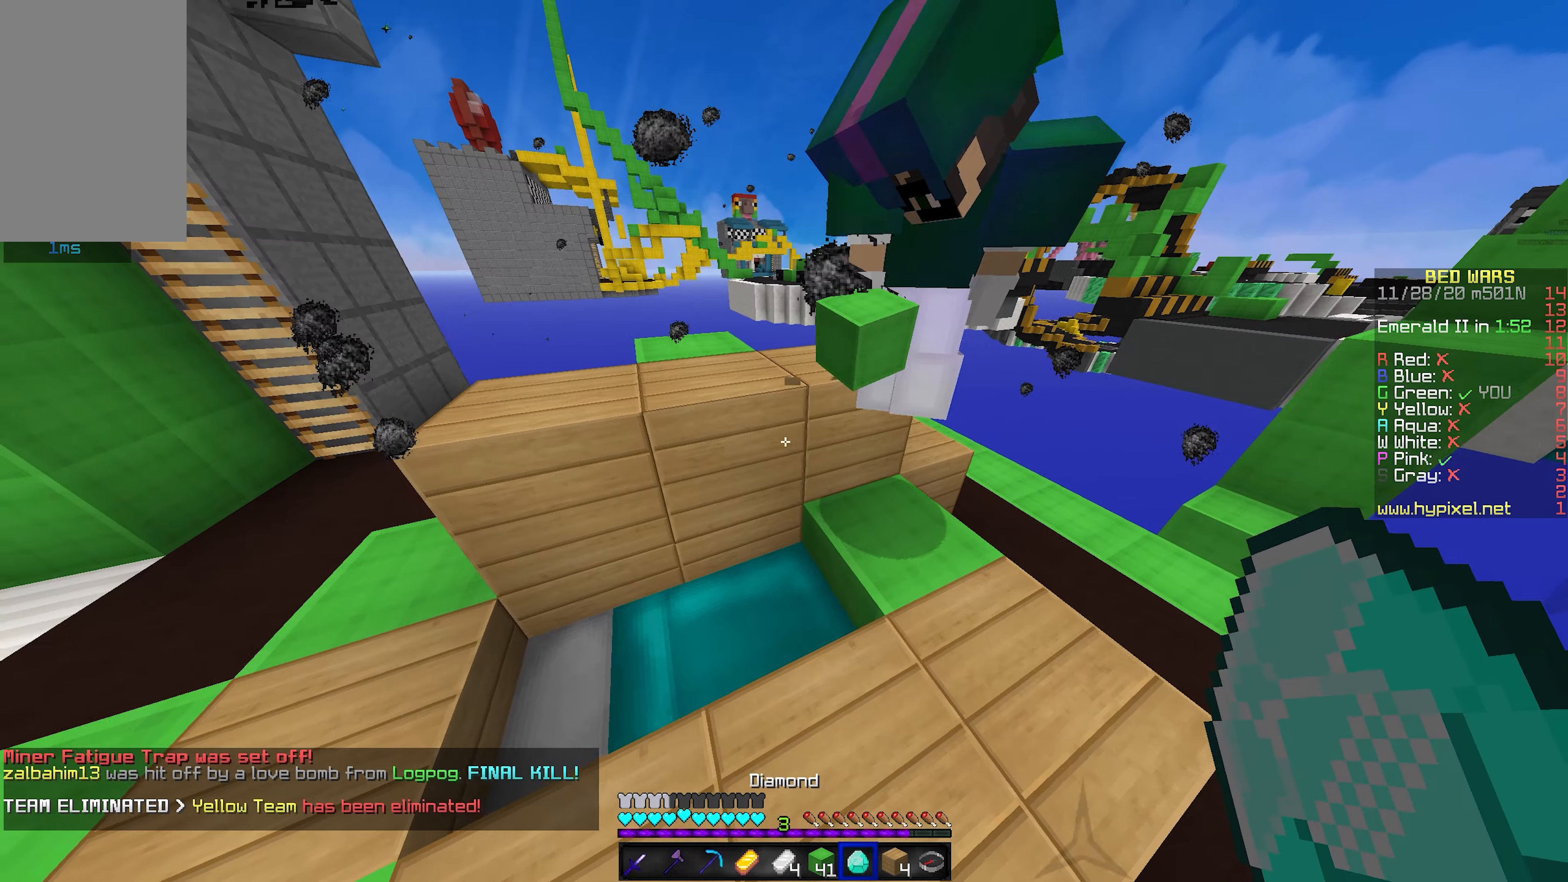
{"keys": [], "mouse": [], "events": [[83, "a", "down"], [150, "s", "down"], [233, "a", "up"], [283, "s", "up"]]}
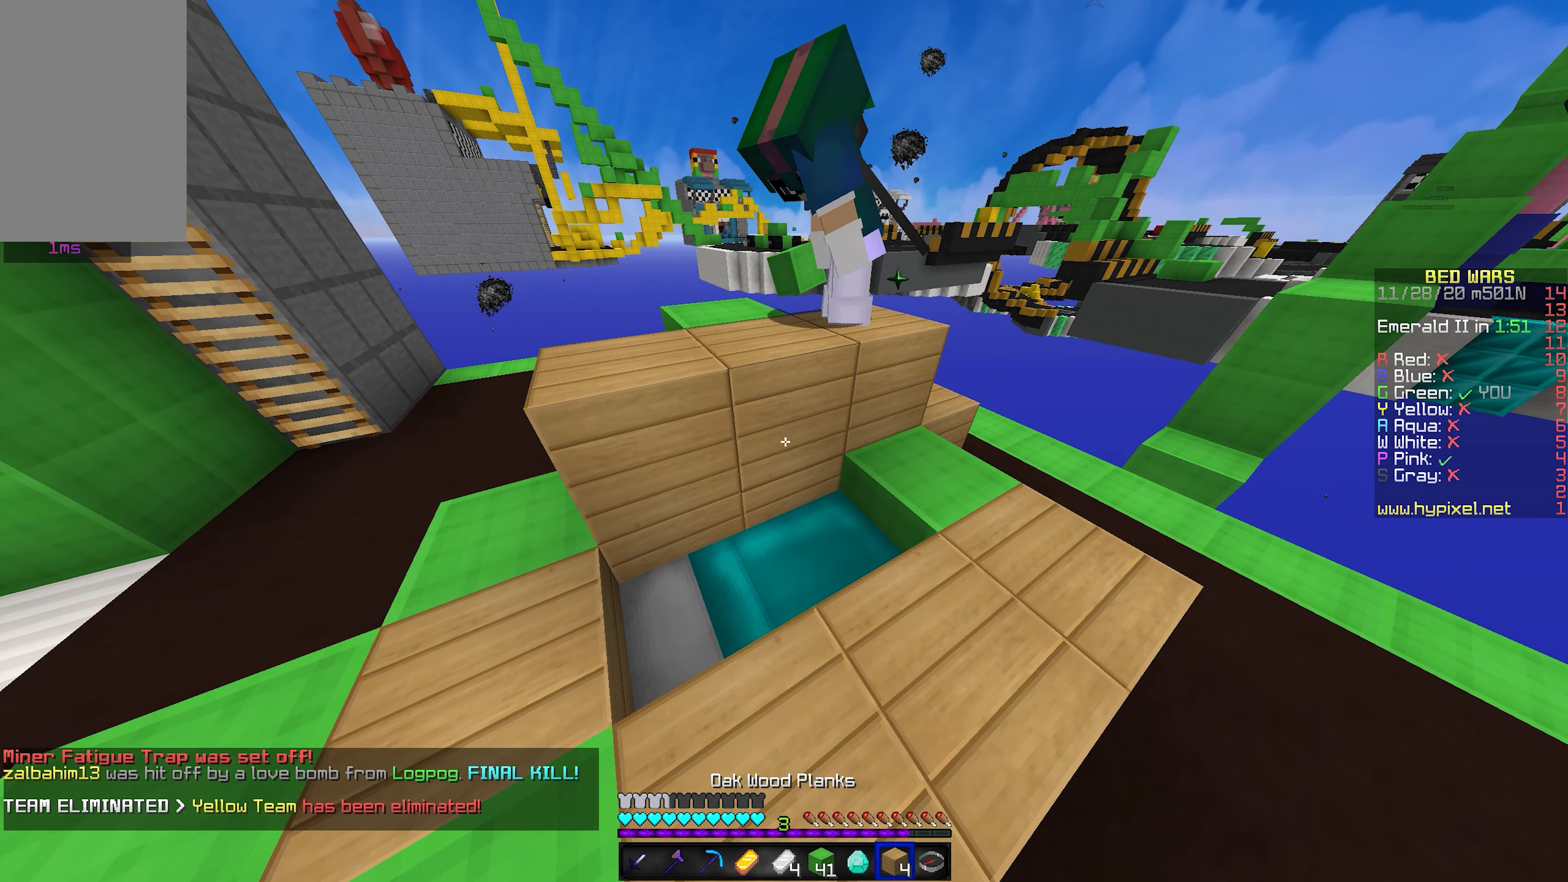
{"keys": ["d", "s"], "mouse": [], "events": [[233, "s", "down"], [266, "mouse_right", "down"], [333, "mouse_right", "up"], [416, "mouse_right", "down"], [483, "mouse_right", "up"], [500, "d", "down"]]}
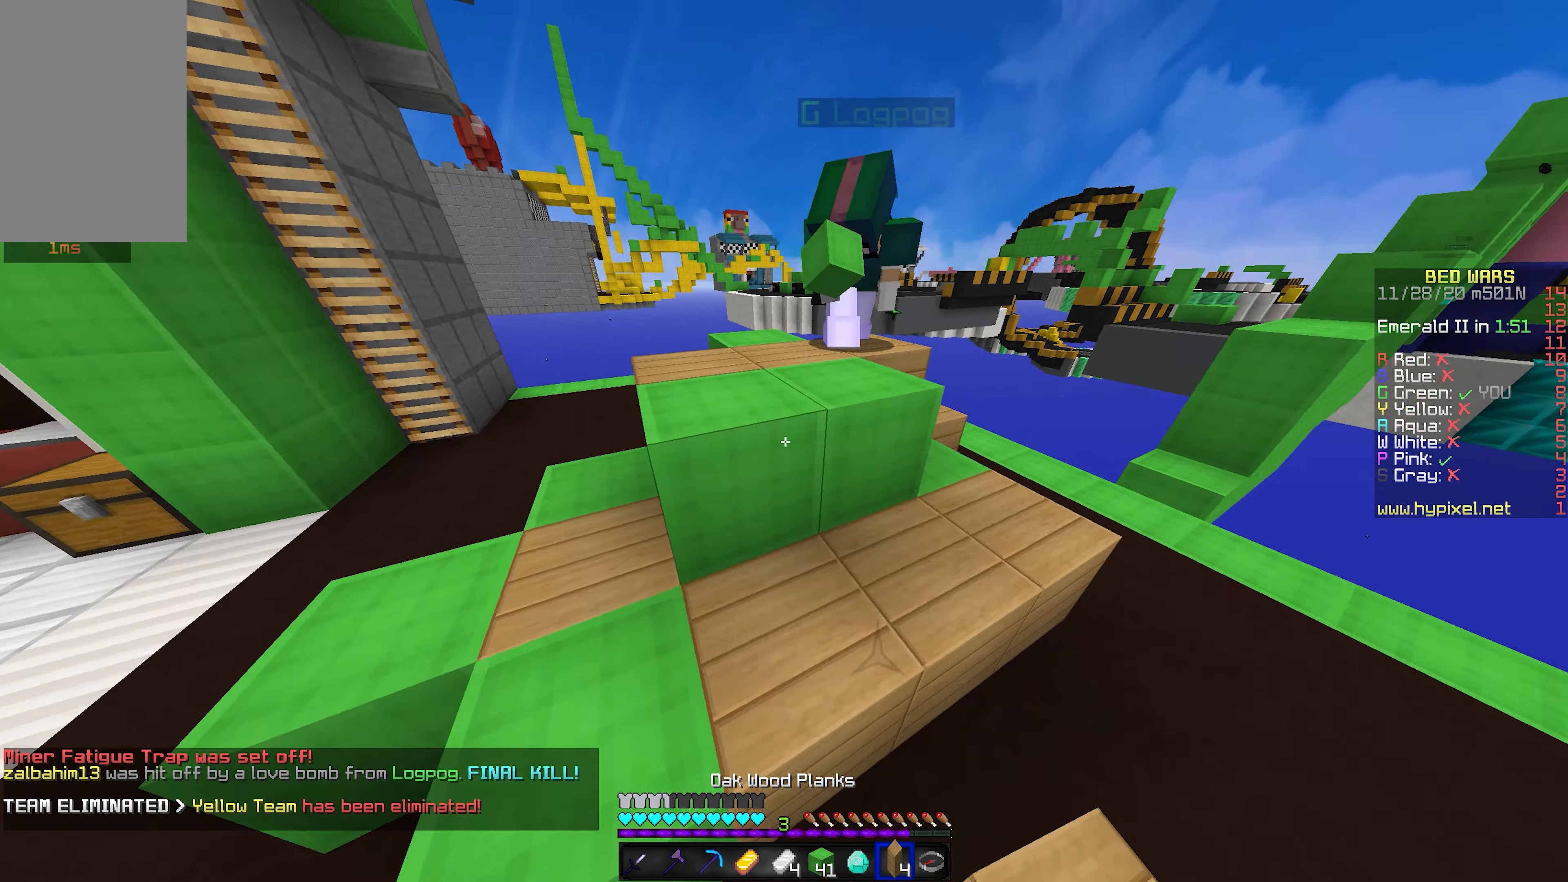
{"keys": [], "mouse": [], "events": [[200, "s", "up"], [333, "d", "up"]]}
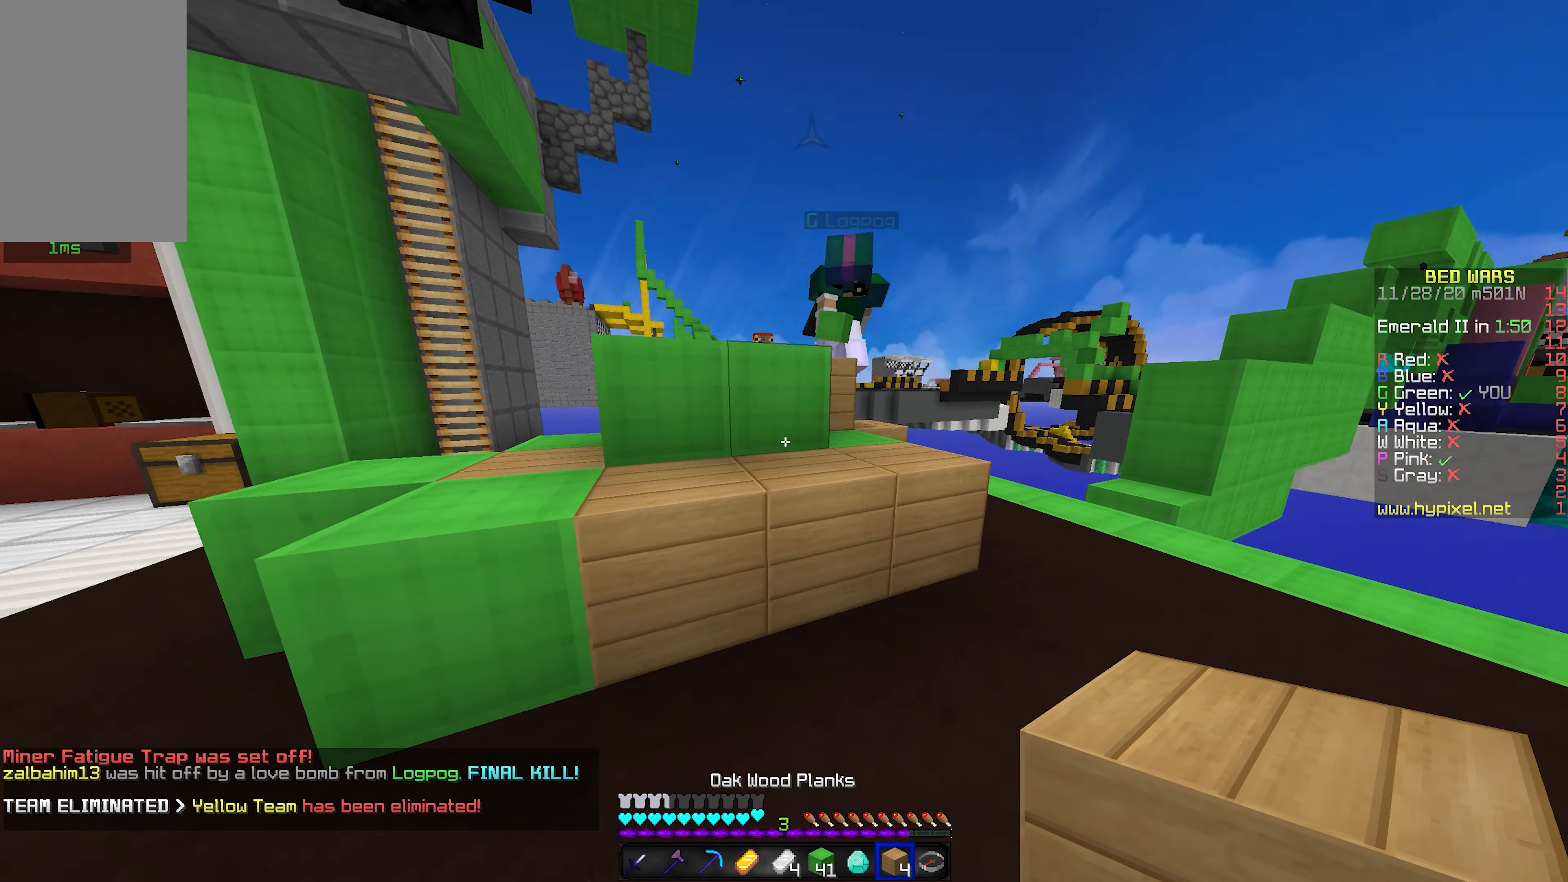
{"keys": [], "mouse": ["left"], "events": [[300, "w", "down"], [316, "mouse_left", "down"], [383, "a", "down"], [483, "w", "up"], [500, "a", "up"]]}
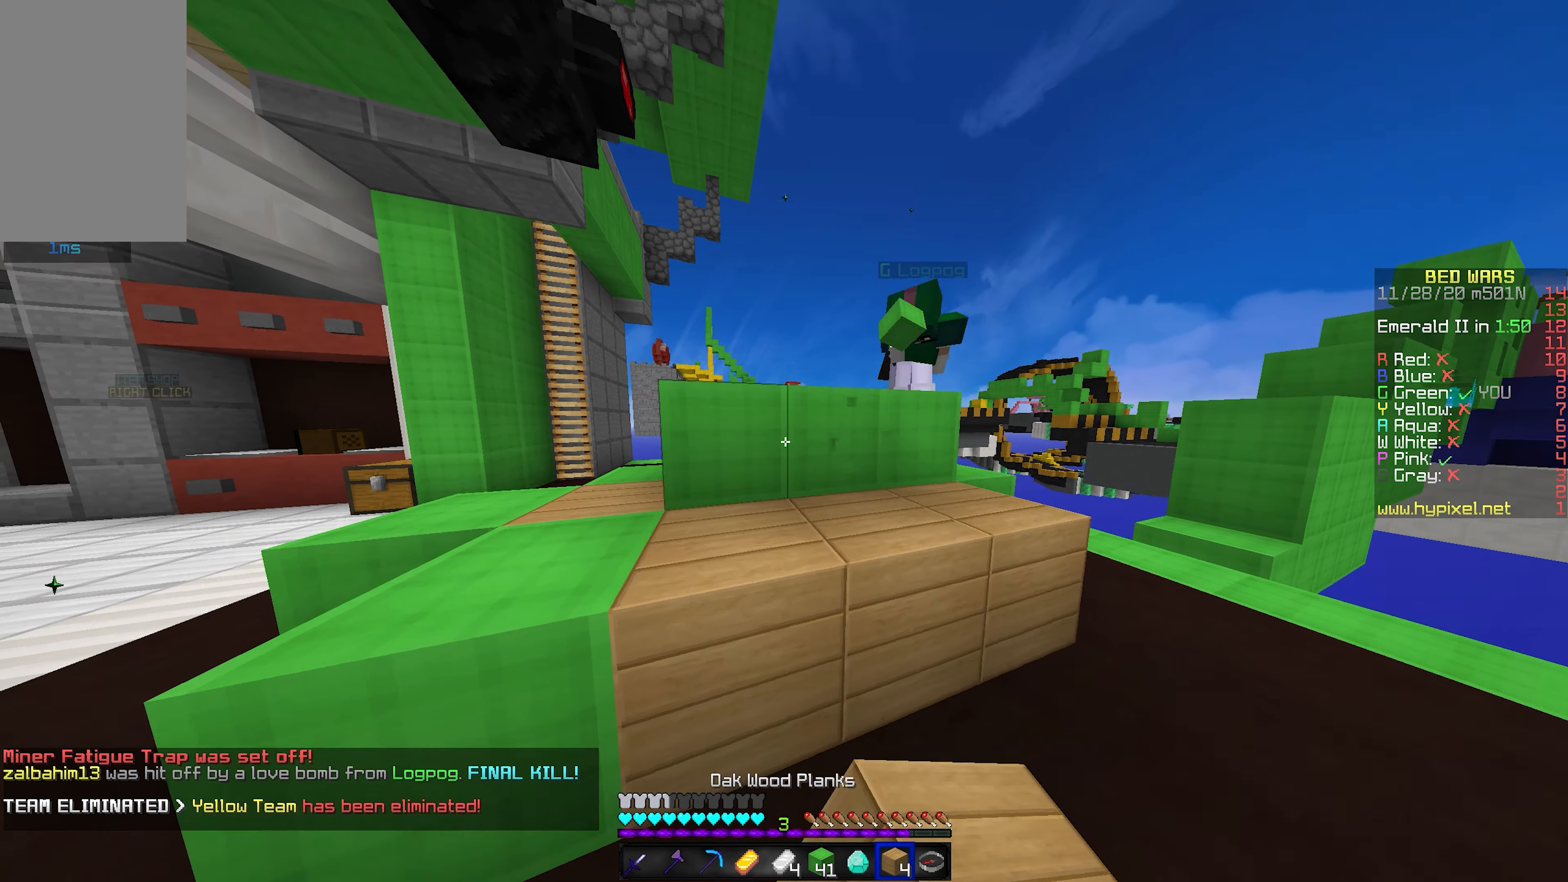
{"keys": [], "mouse": ["left"], "events": []}
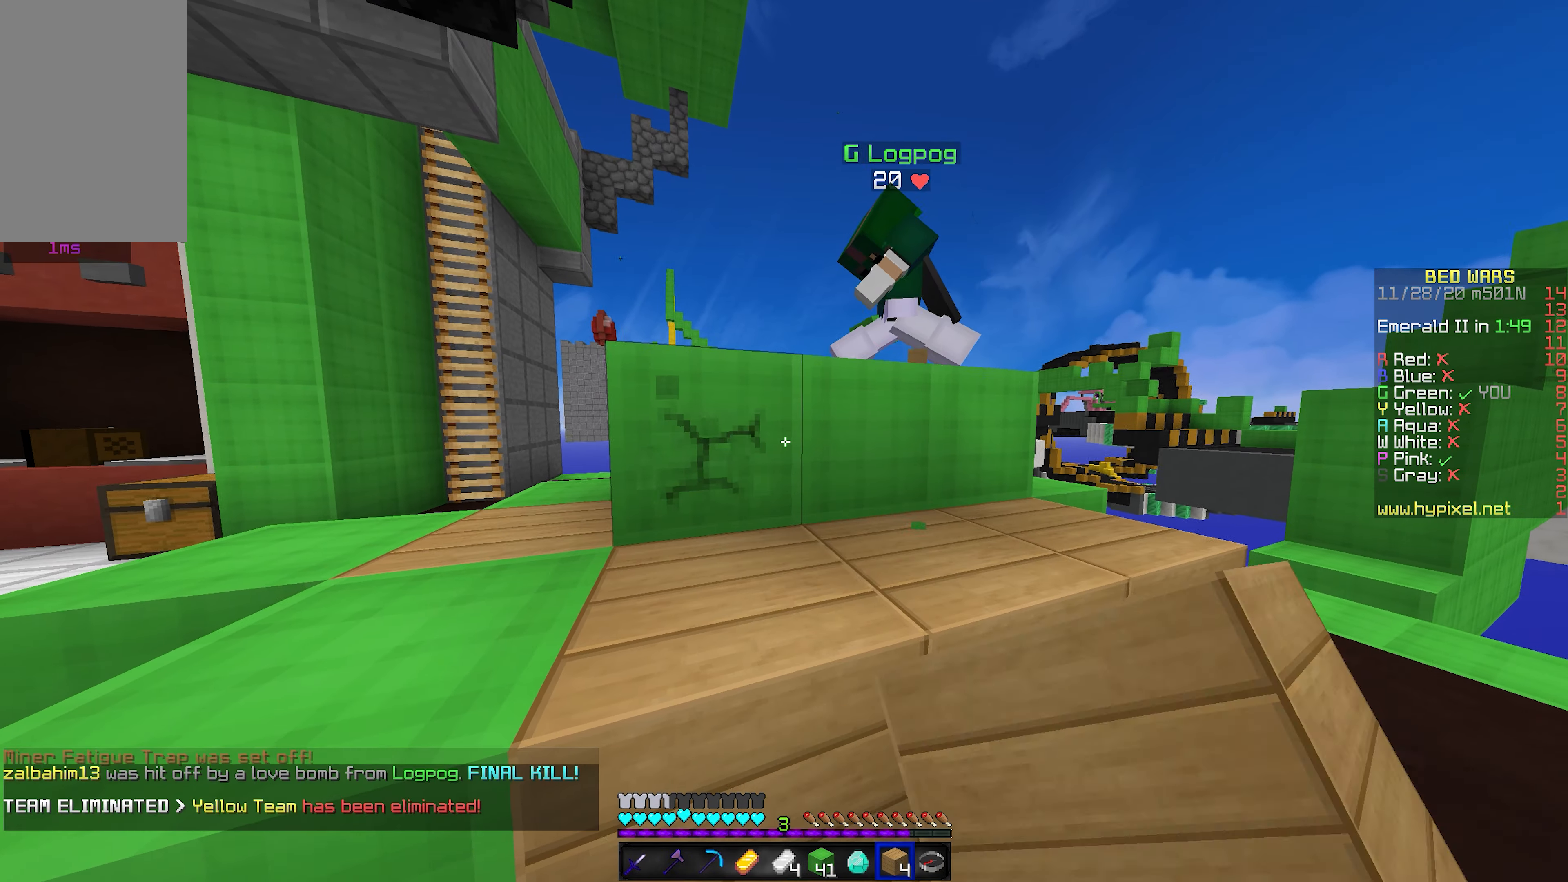
{"keys": [], "mouse": ["left"], "events": []}
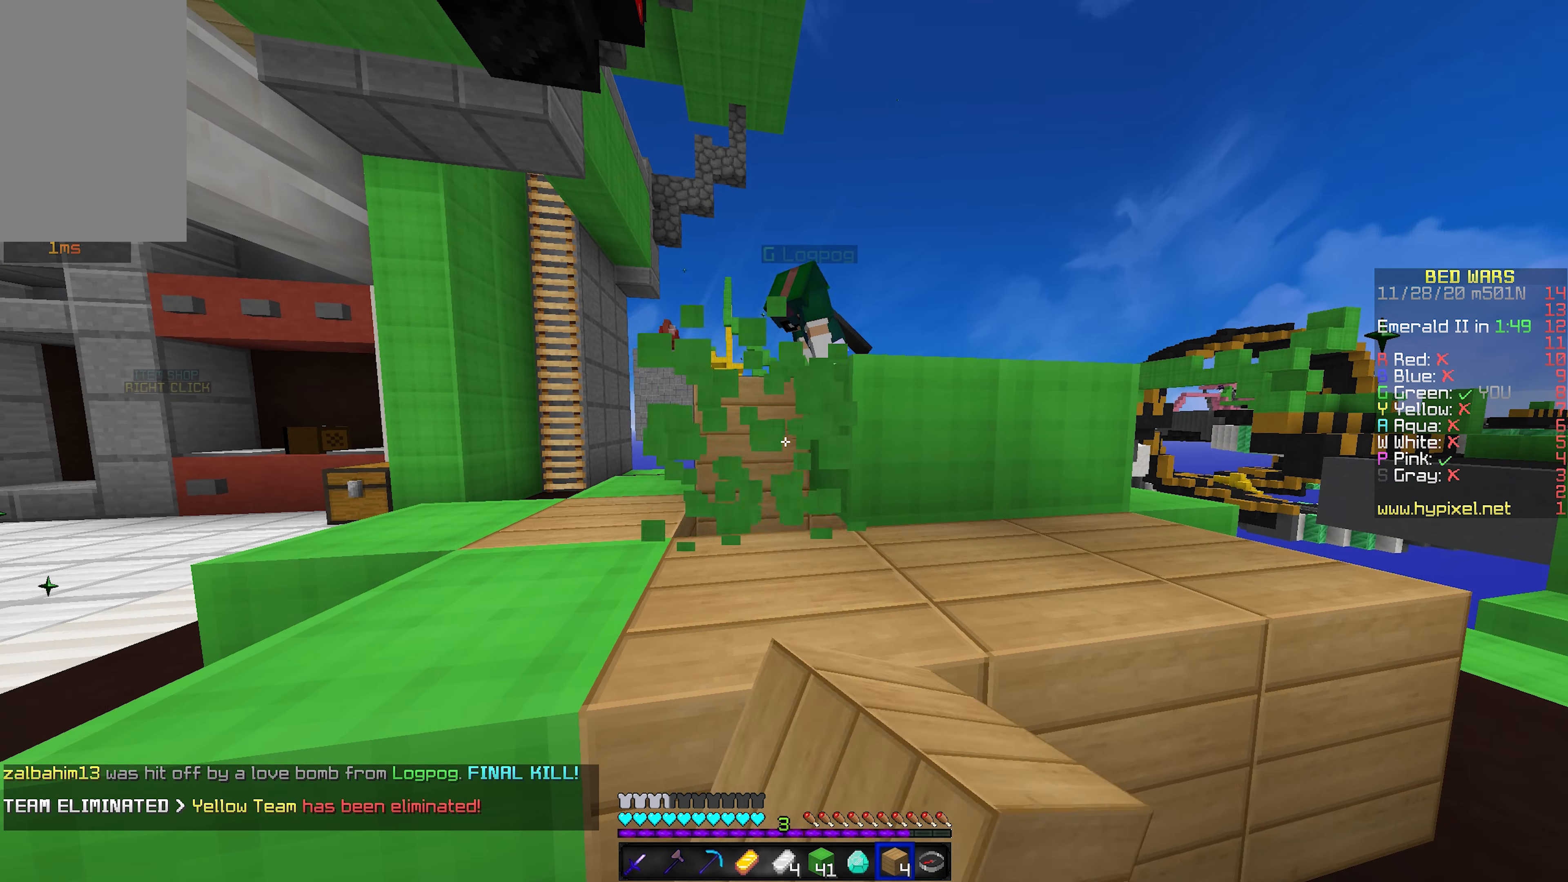
{"keys": [], "mouse": ["left"], "events": [[166, "mouse_left", "up"], [200, "mouse_right", "down"], [250, "d", "down"], [316, "mouse_right", "up"], [416, "mouse_left", "down"], [483, "d", "up"]]}
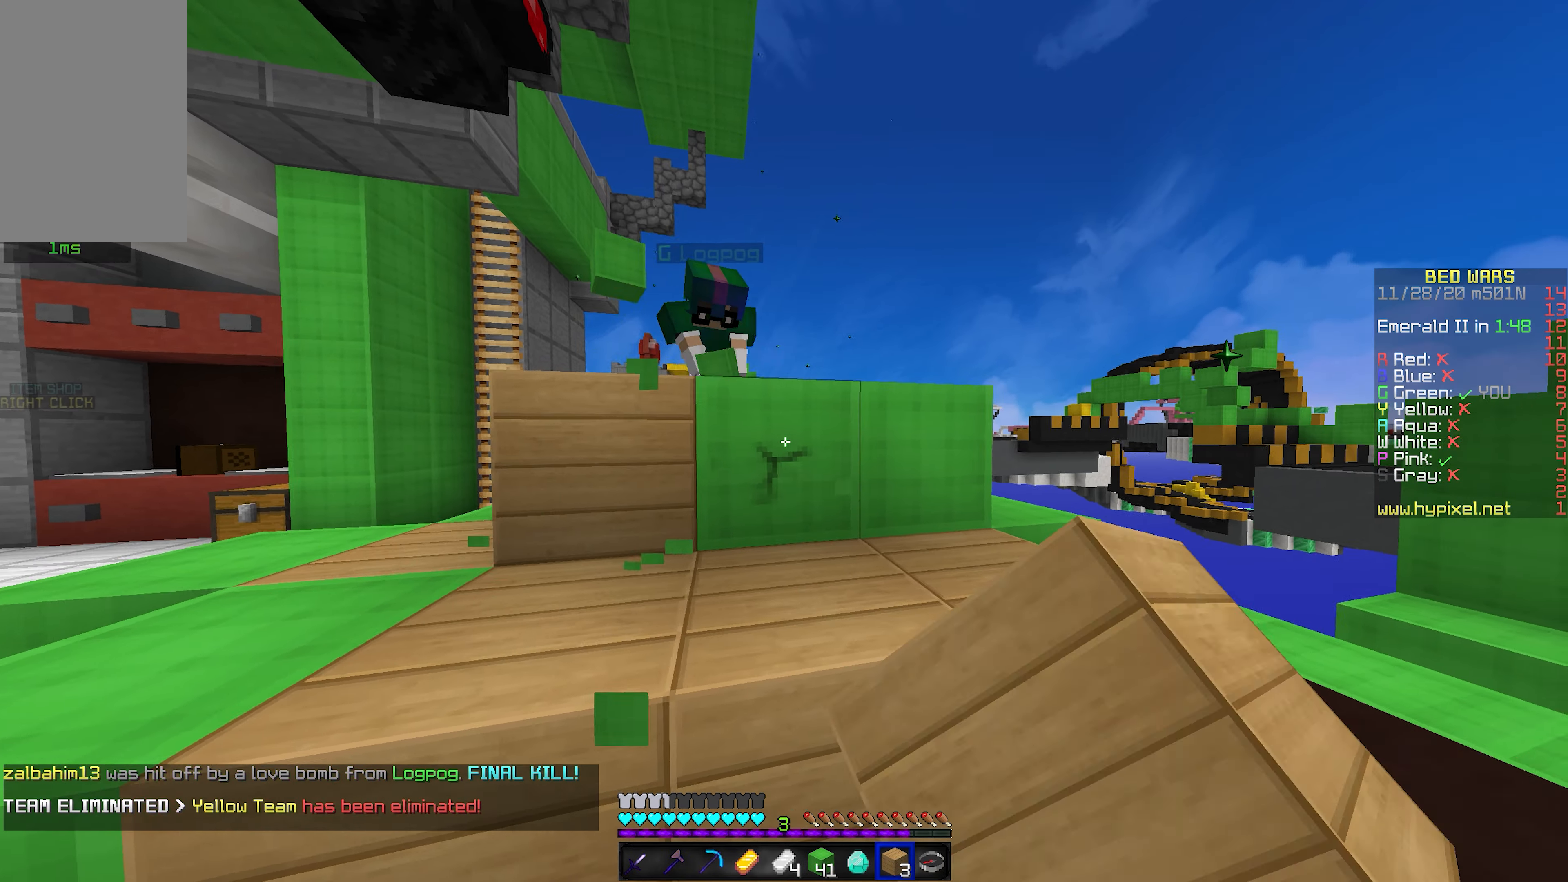
{"keys": [], "mouse": ["left"], "events": []}
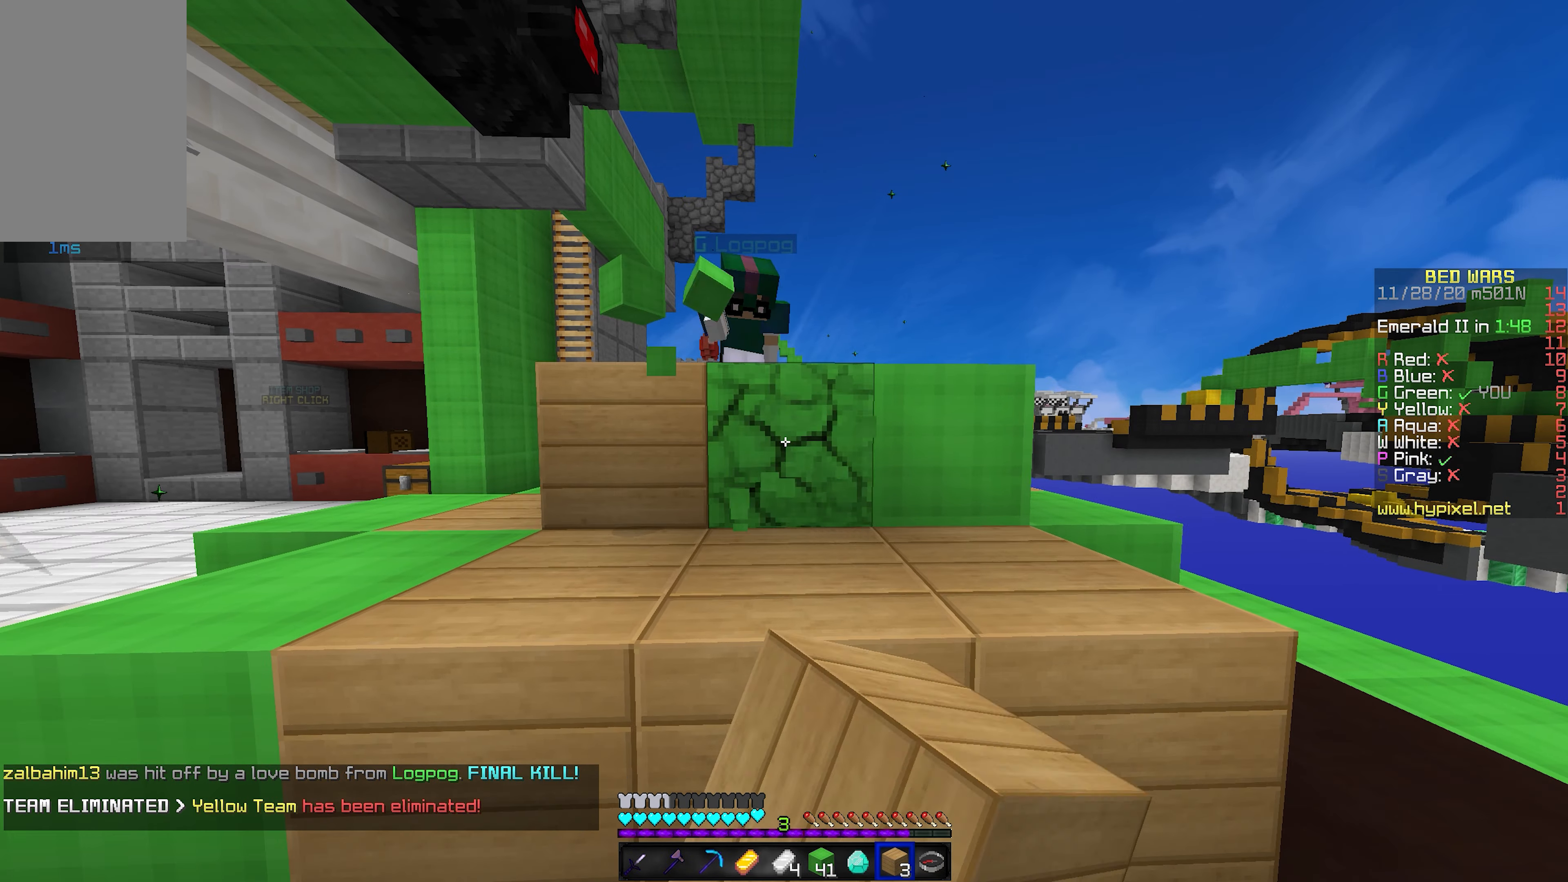
{"keys": [], "mouse": [], "events": [[333, "mouse_left", "up"]]}
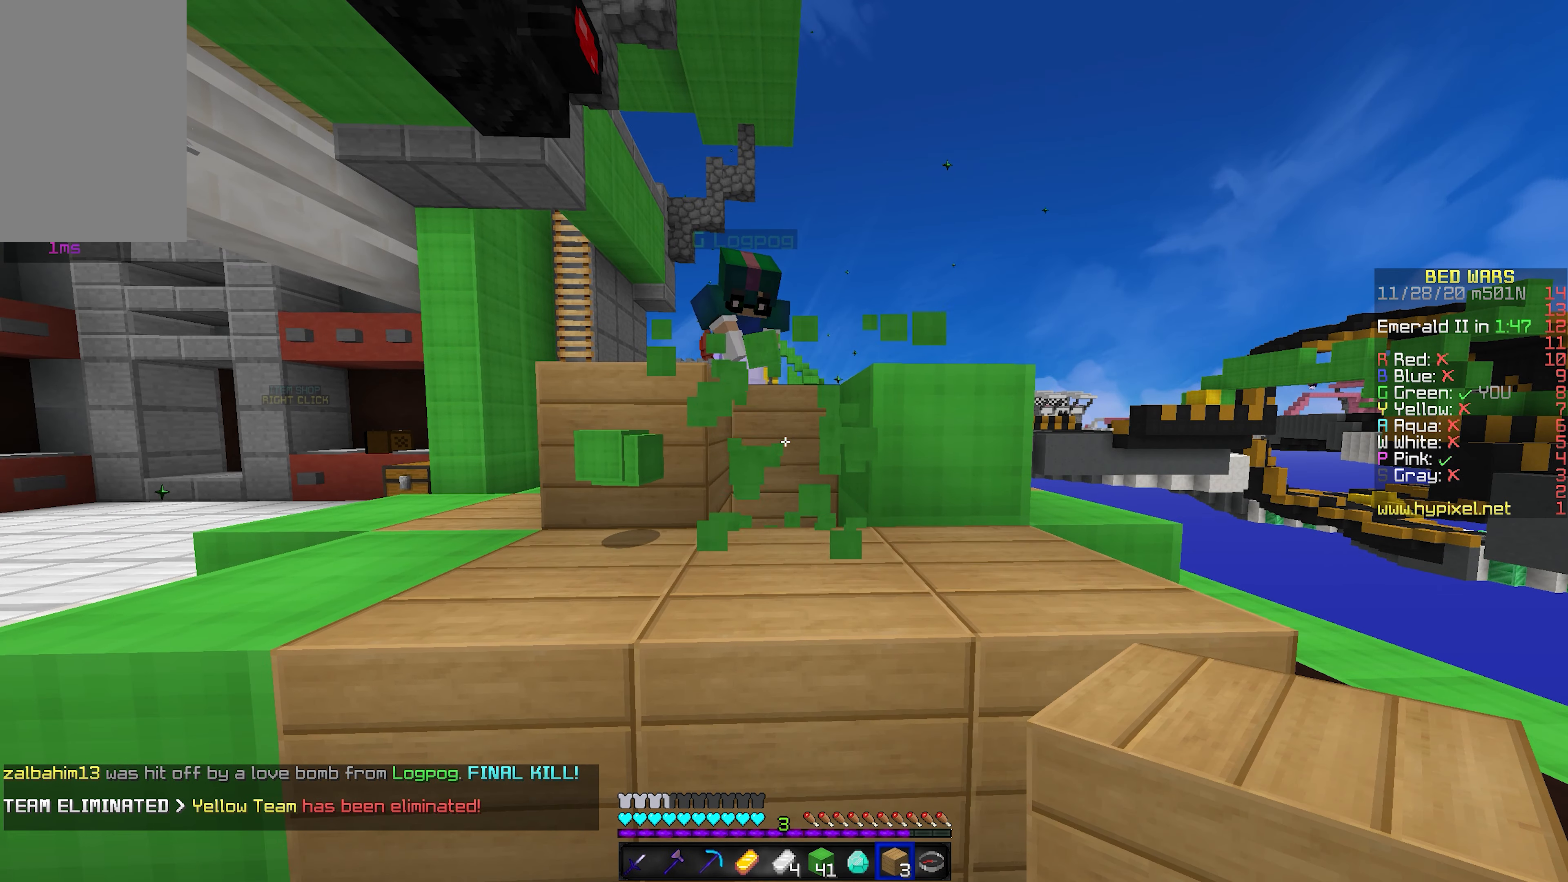
{"keys": ["a", "s"], "mouse": [], "events": [[83, "mouse_right", "down"], [217, "a", "down"], [217, "mouse_right", "up"], [417, "s", "down"]]}
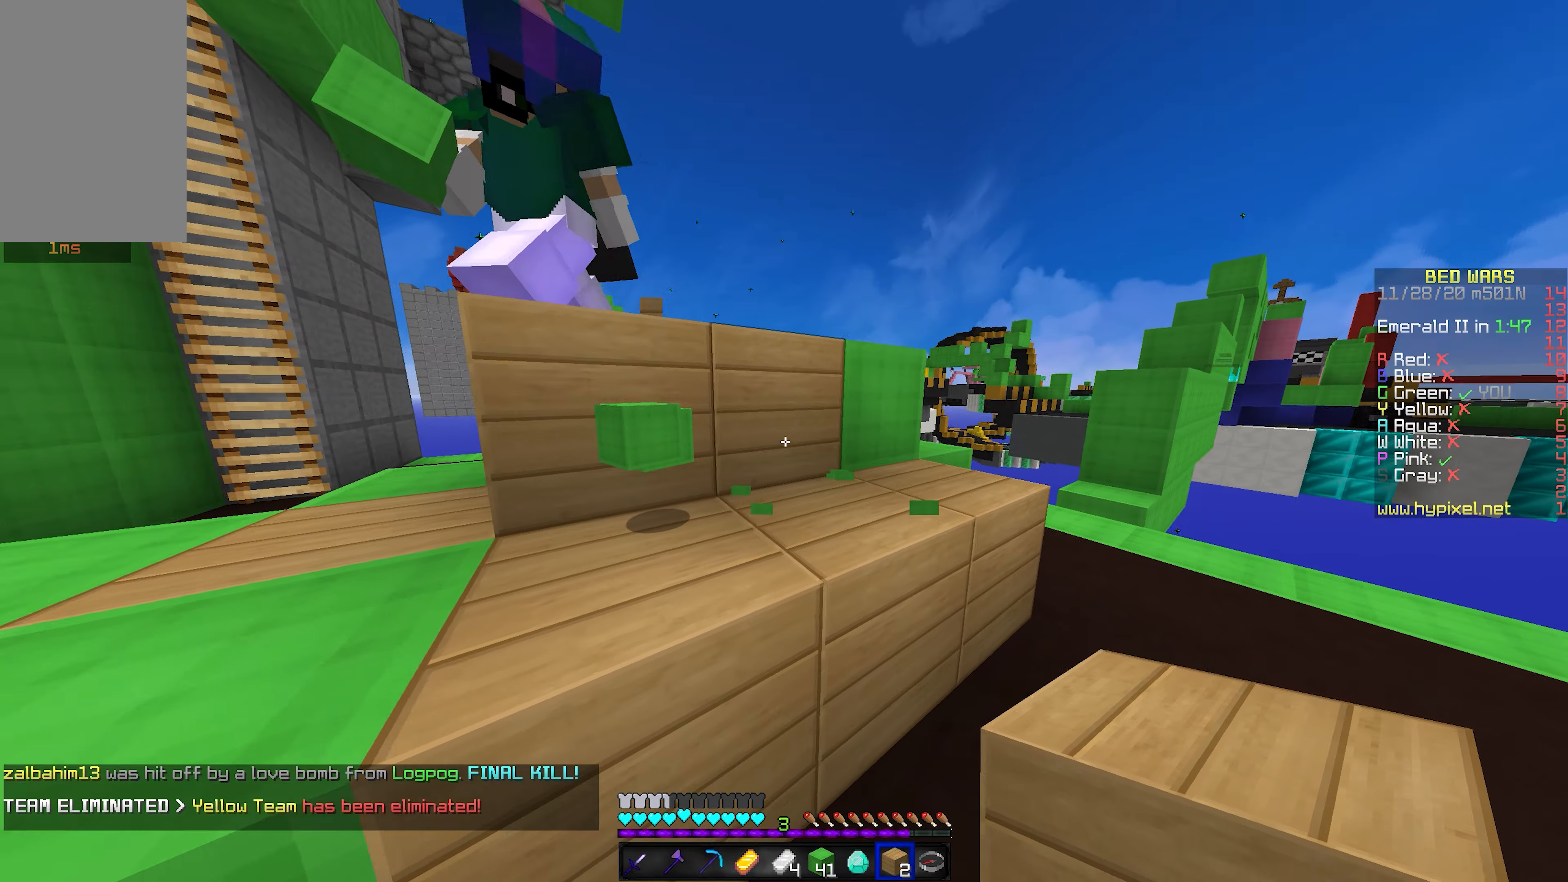
{"keys": ["d"], "mouse": [], "events": [[17, "a", "up"], [167, "mouse_right", "down"], [233, "mouse_right", "up"], [317, "mouse_right", "down"], [417, "mouse_right", "up"], [450, "d", "down"], [450, "s", "up"]]}
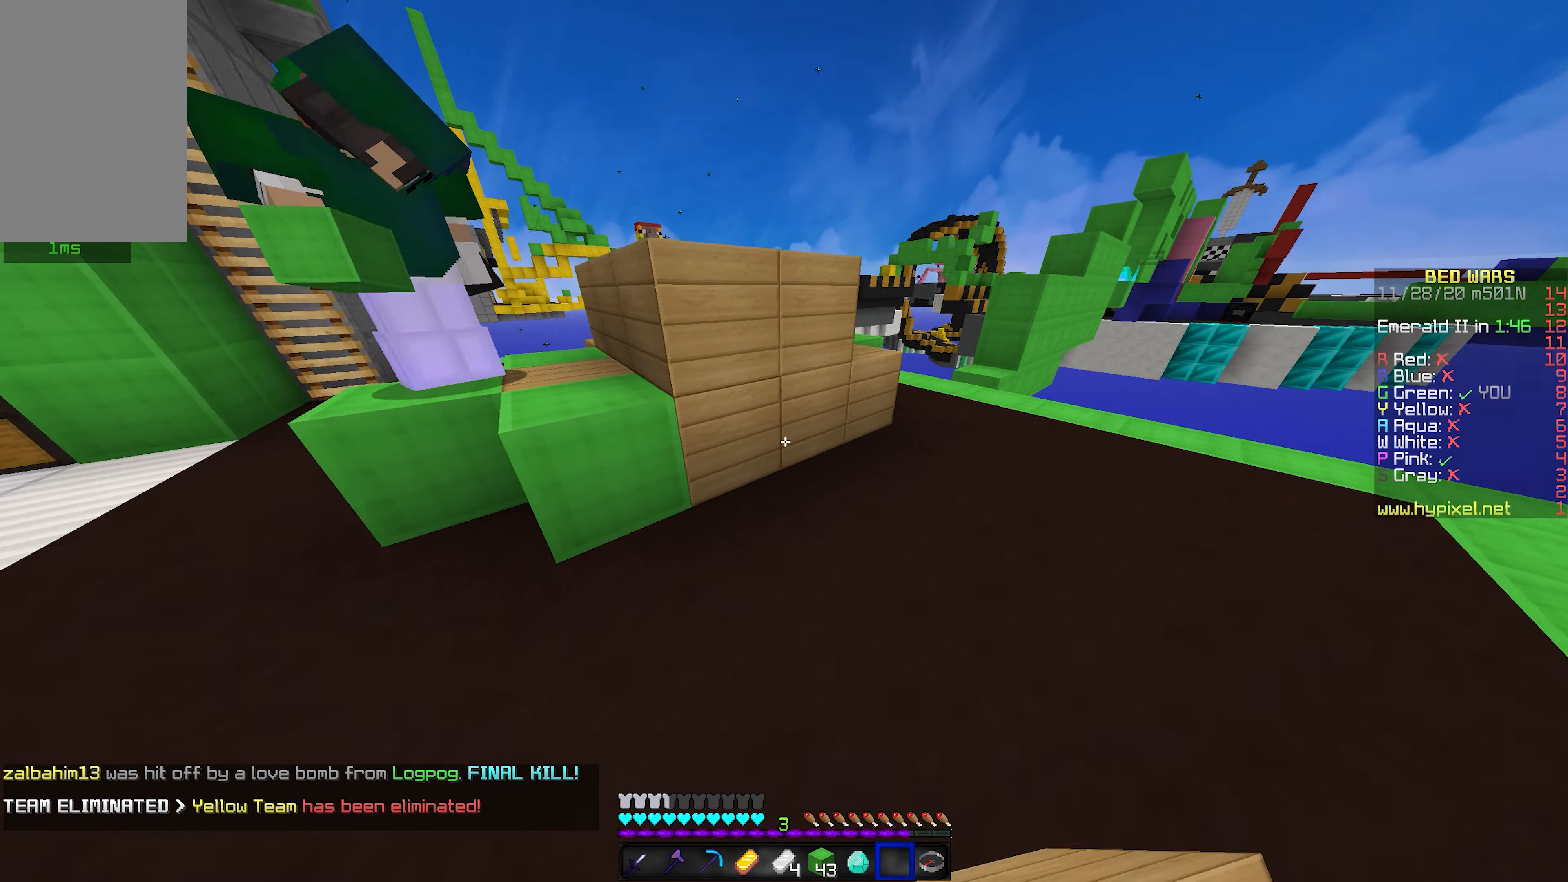
{"keys": [], "mouse": [], "events": [[83, "d", "up"]]}
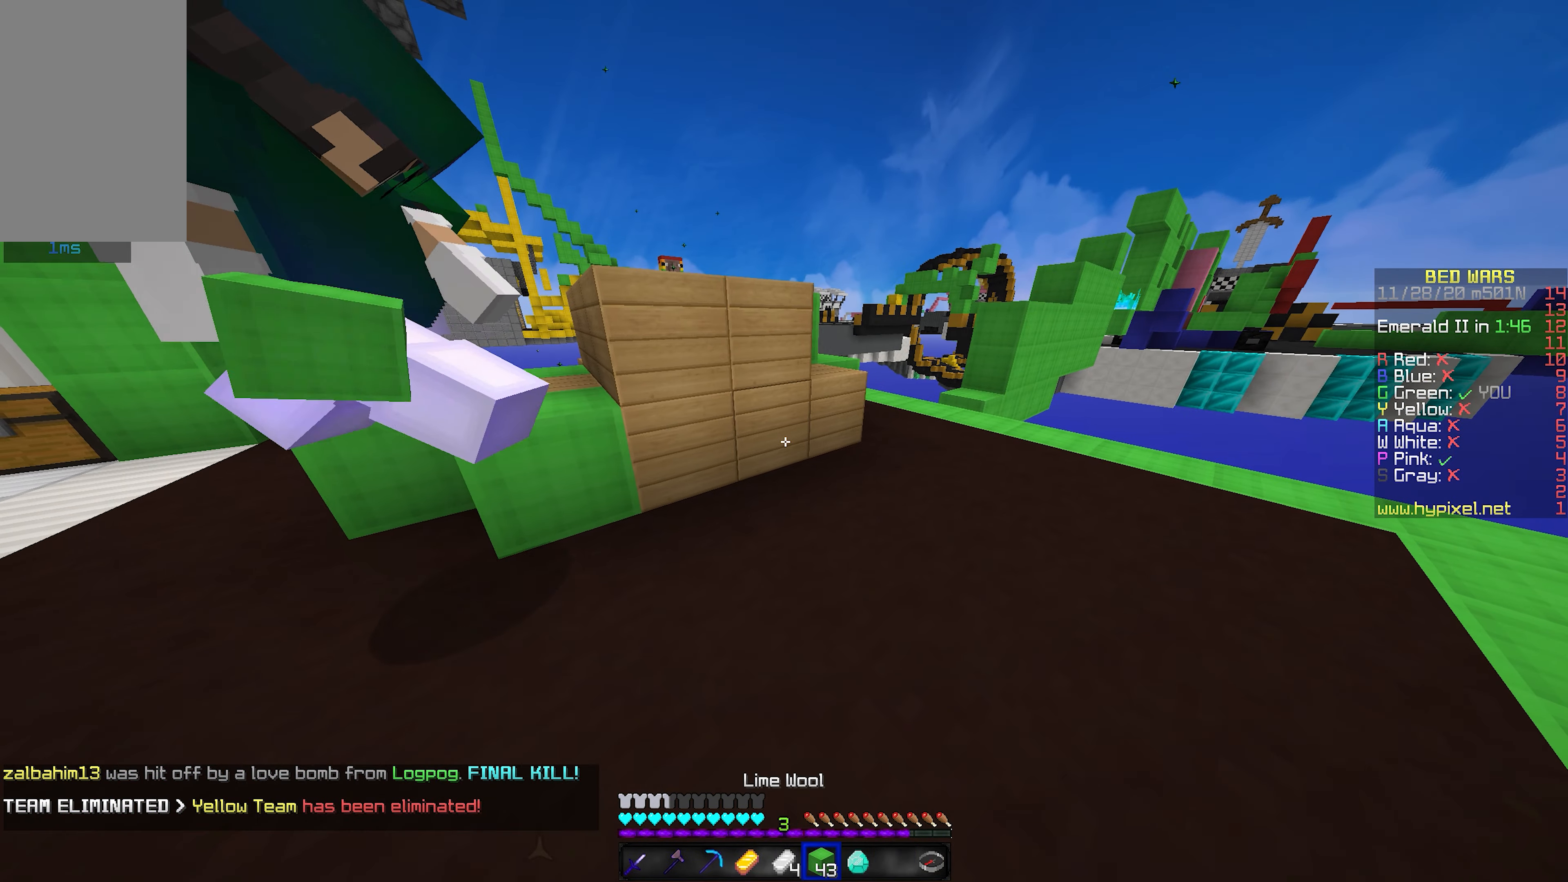
{"keys": [], "mouse": [], "events": [[317, "mouse_right", "down"], [433, "mouse_right", "up"]]}
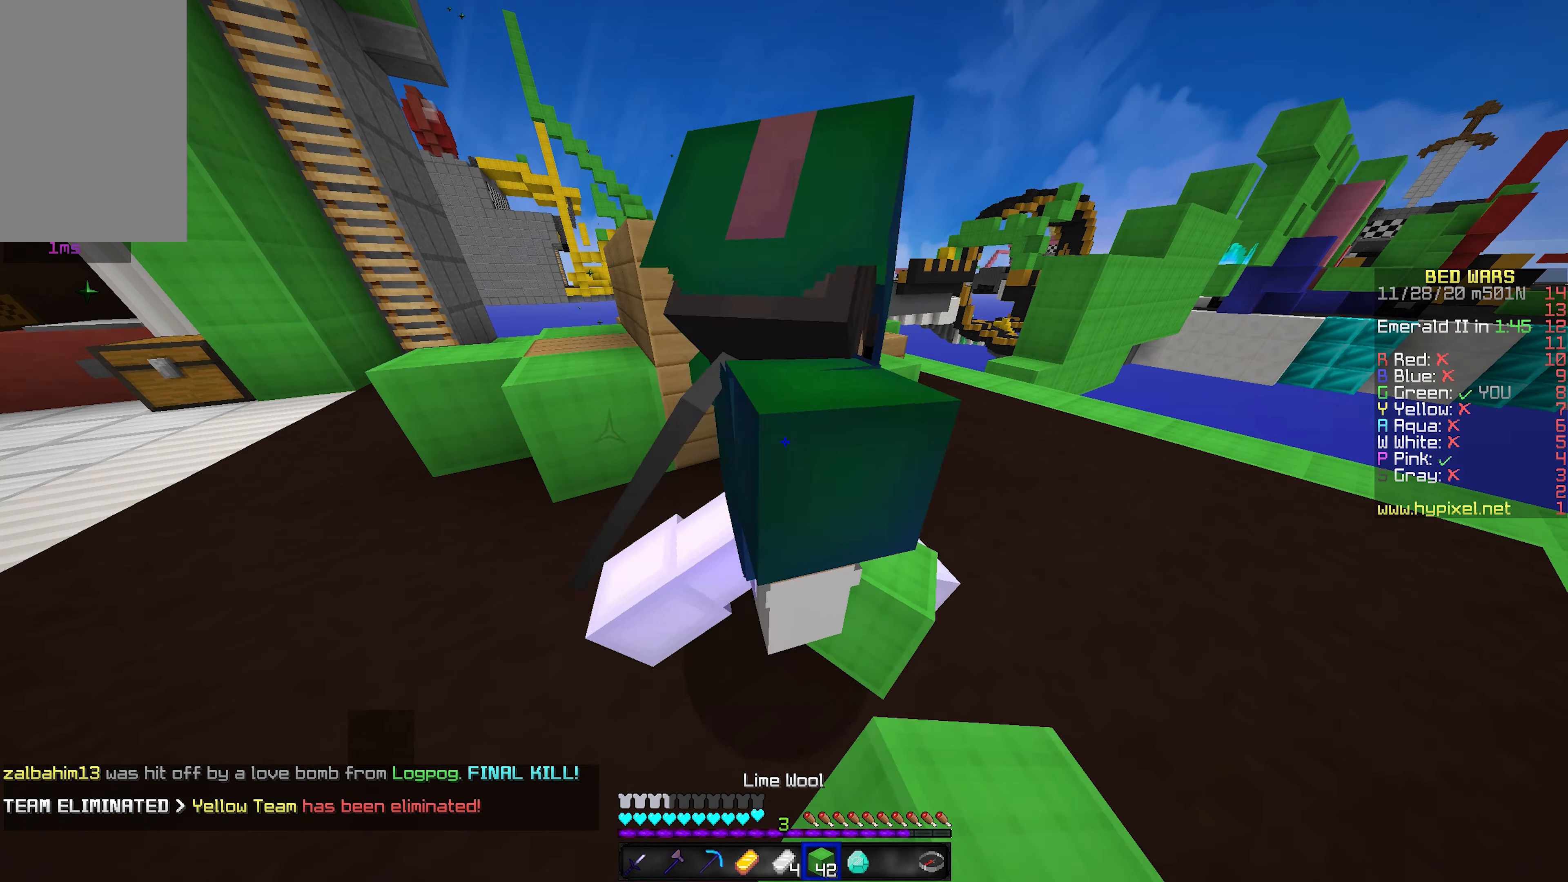
{"keys": ["a", "w"], "mouse": [], "events": [[83, "a", "down"], [267, "mouse_right", "down"], [267, "w", "down"], [433, "mouse_right", "up"]]}
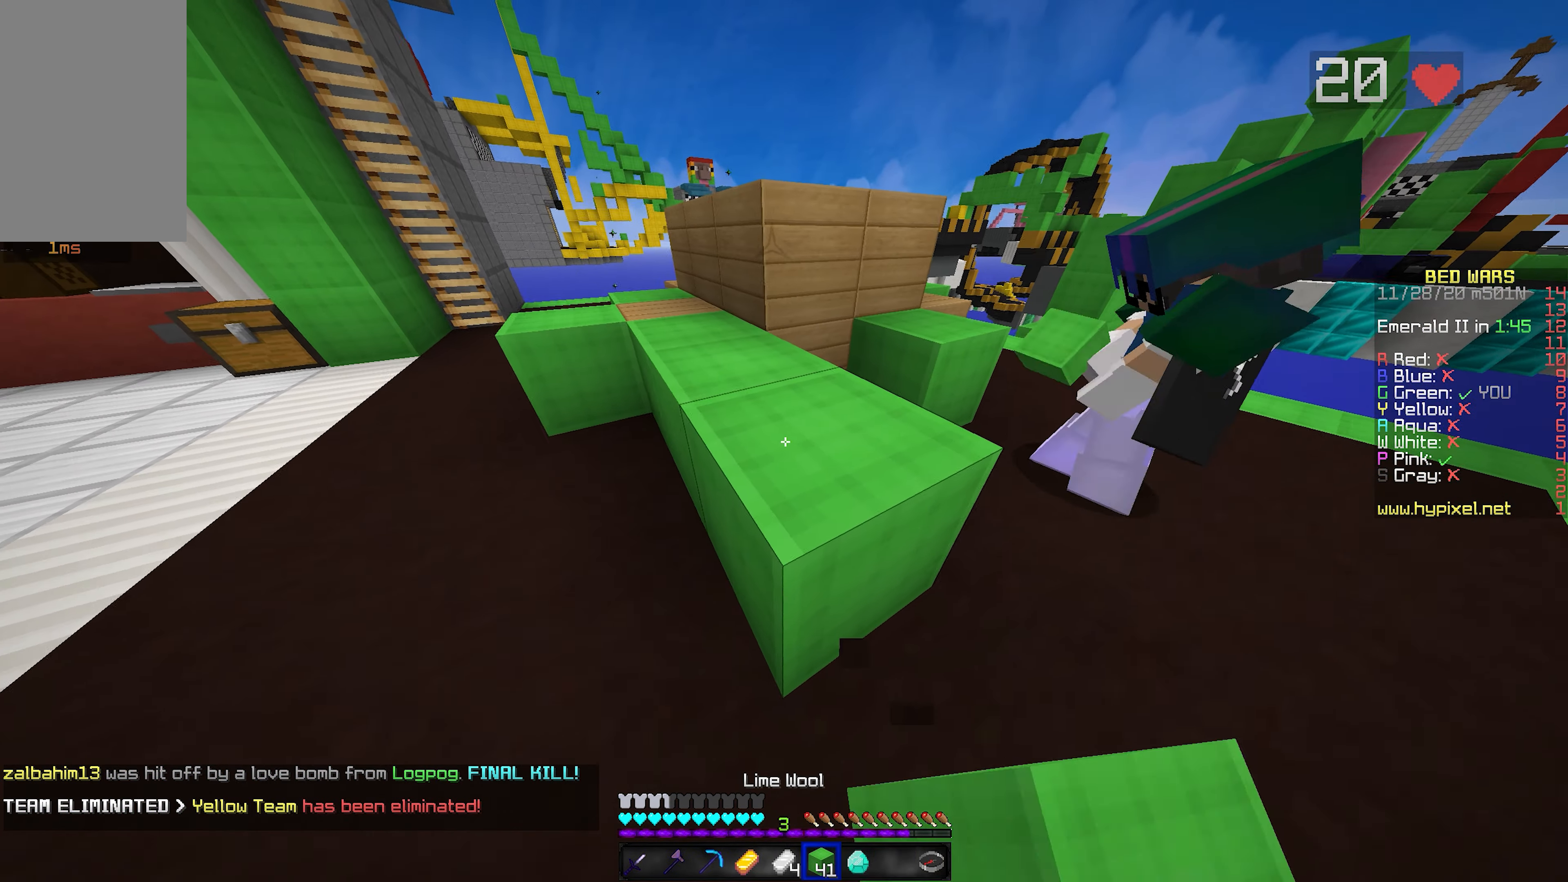
{"keys": ["w"], "mouse": [], "events": [[17, "space", "down"], [250, "space", "up"], [267, "a", "up"]]}
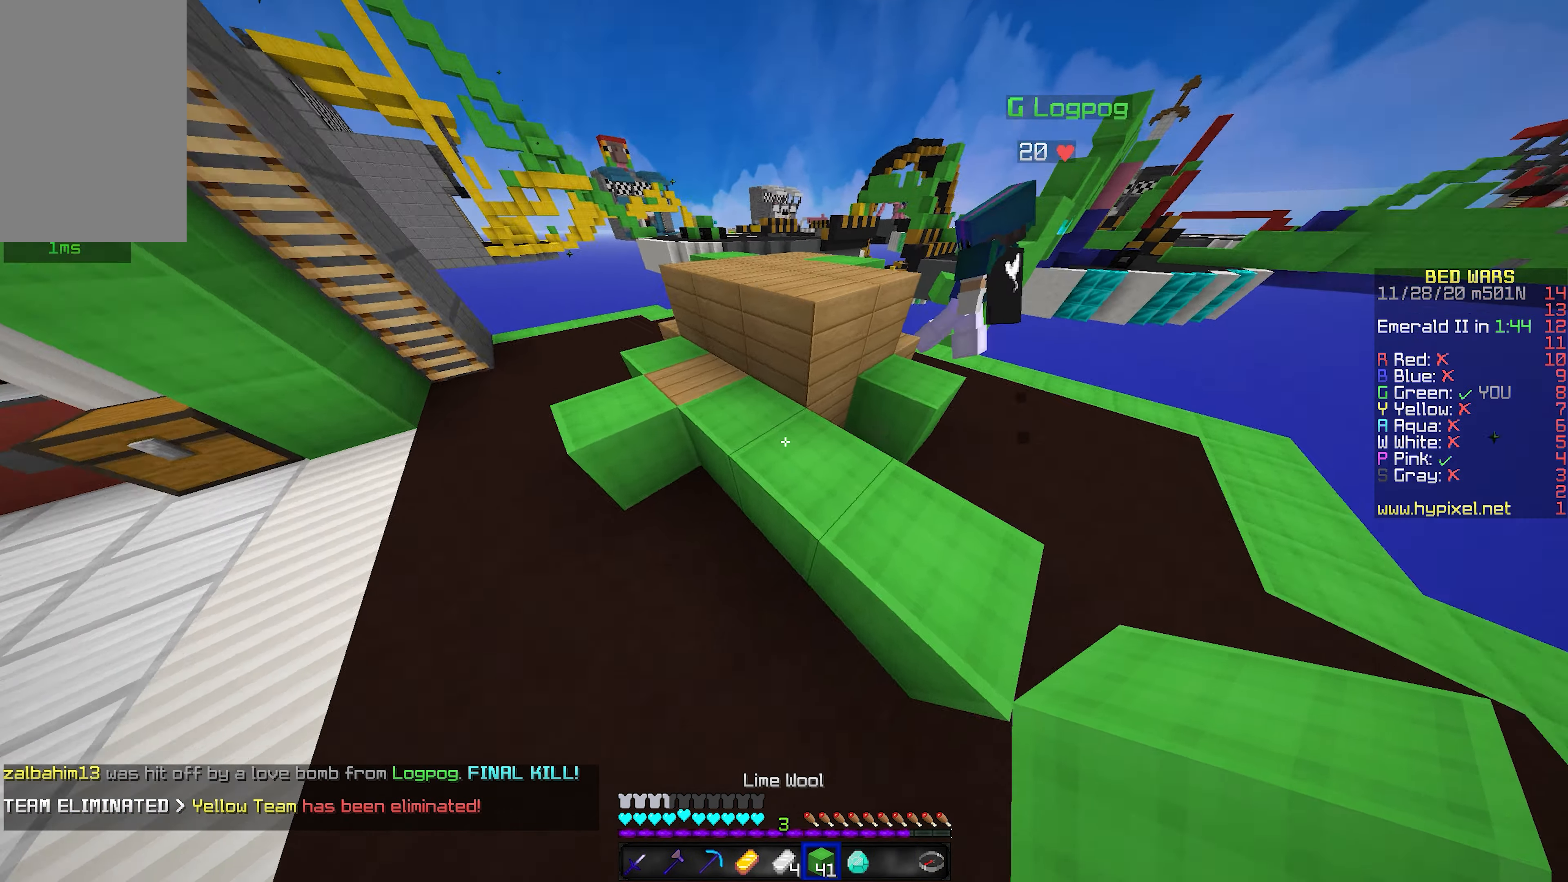
{"keys": ["space", "w"], "mouse": [], "events": [[17, "w", "up"], [317, "space", "down"], [333, "w", "down"]]}
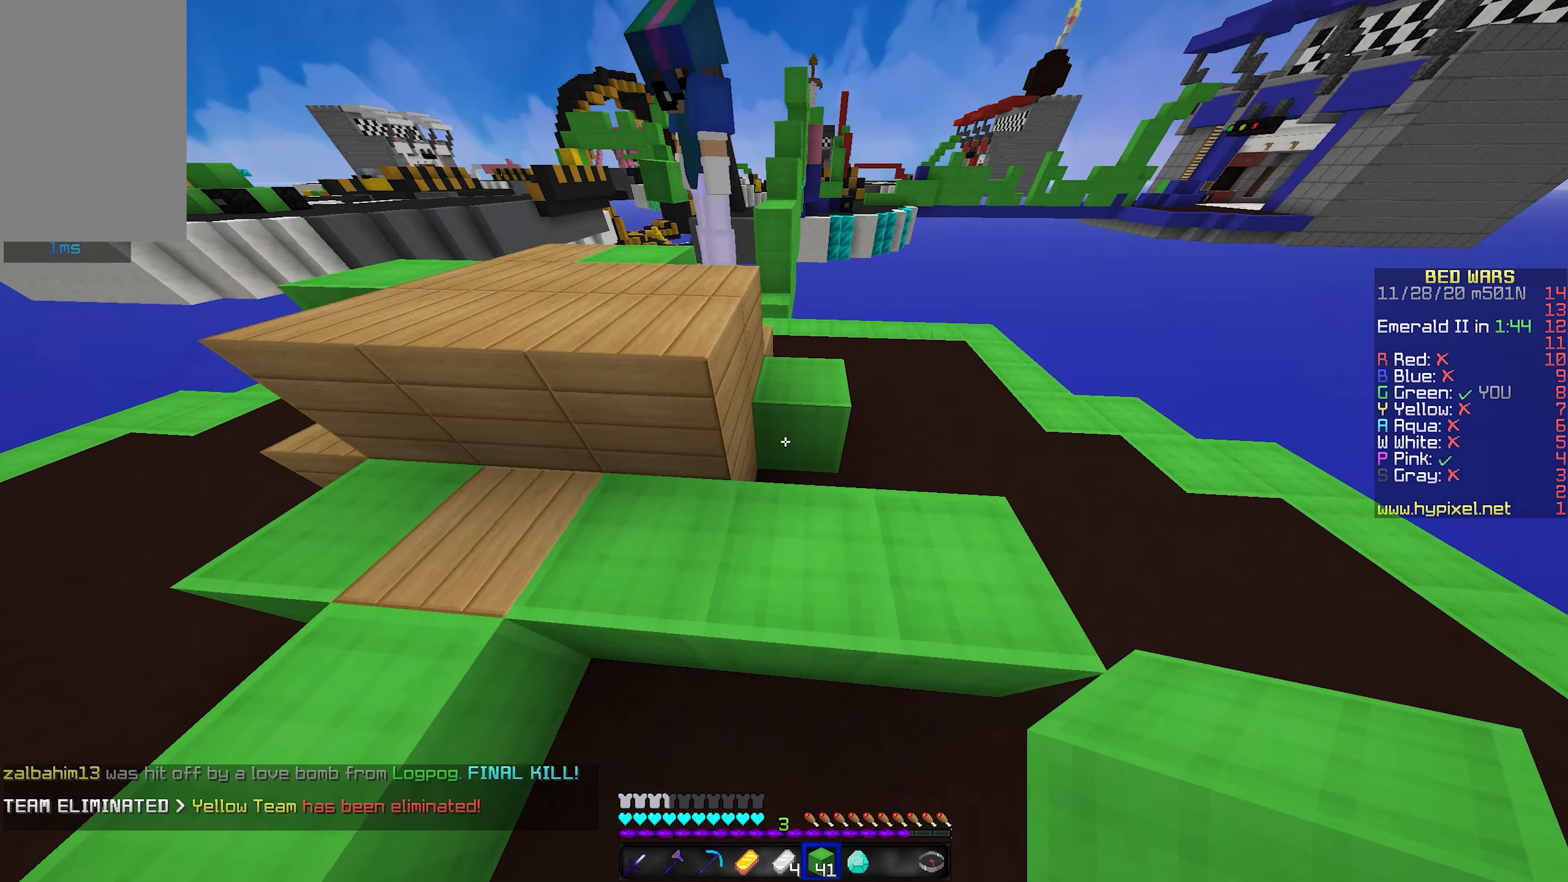
{"keys": [], "mouse": ["right"], "events": [[33, "mouse_right", "down"], [50, "space", "up"], [100, "w", "up"], [167, "mouse_right", "up"], [467, "mouse_right", "down"]]}
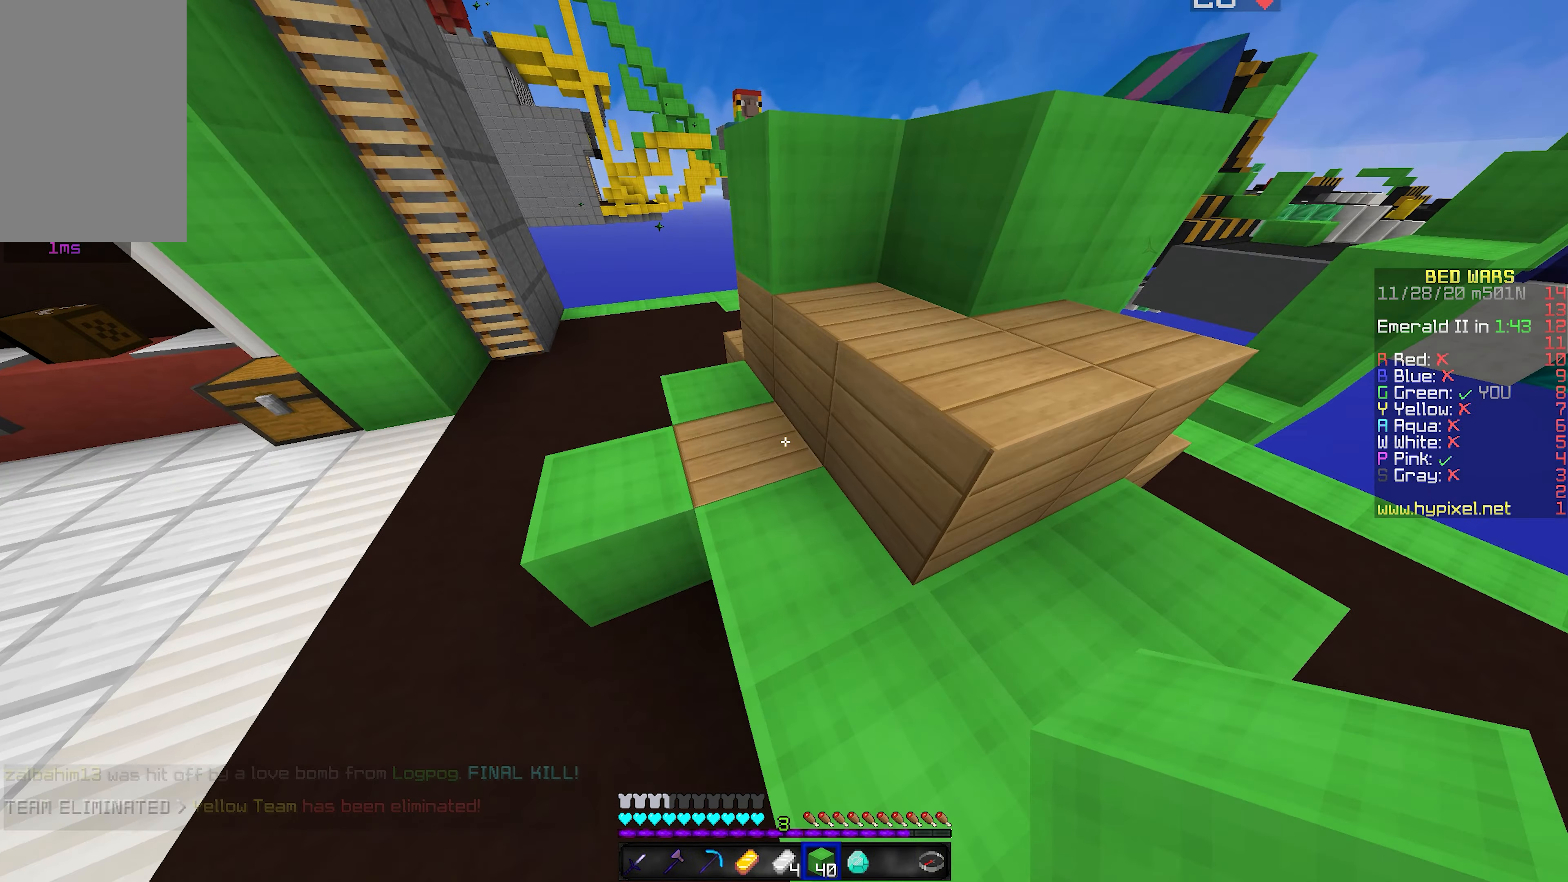
{"keys": ["d", "w"], "mouse": [], "events": [[83, "mouse_right", "up"], [117, "w", "down"], [133, "space", "down"], [267, "mouse_right", "down"], [283, "d", "down"], [367, "mouse_right", "up"], [367, "space", "up"]]}
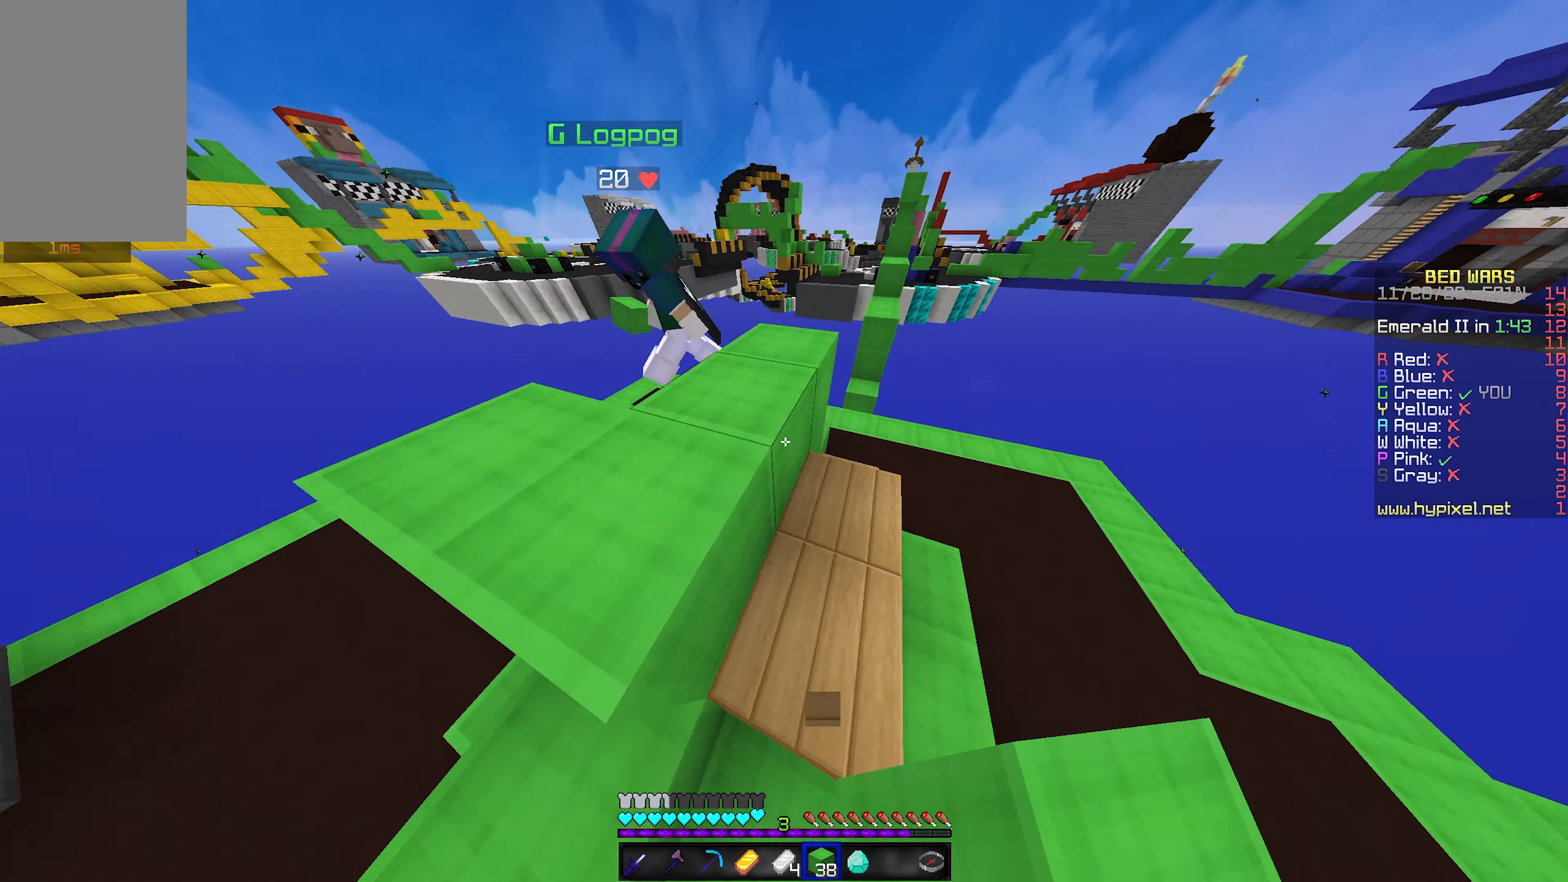
{"keys": ["w"], "mouse": [], "events": [[183, "d", "up"]]}
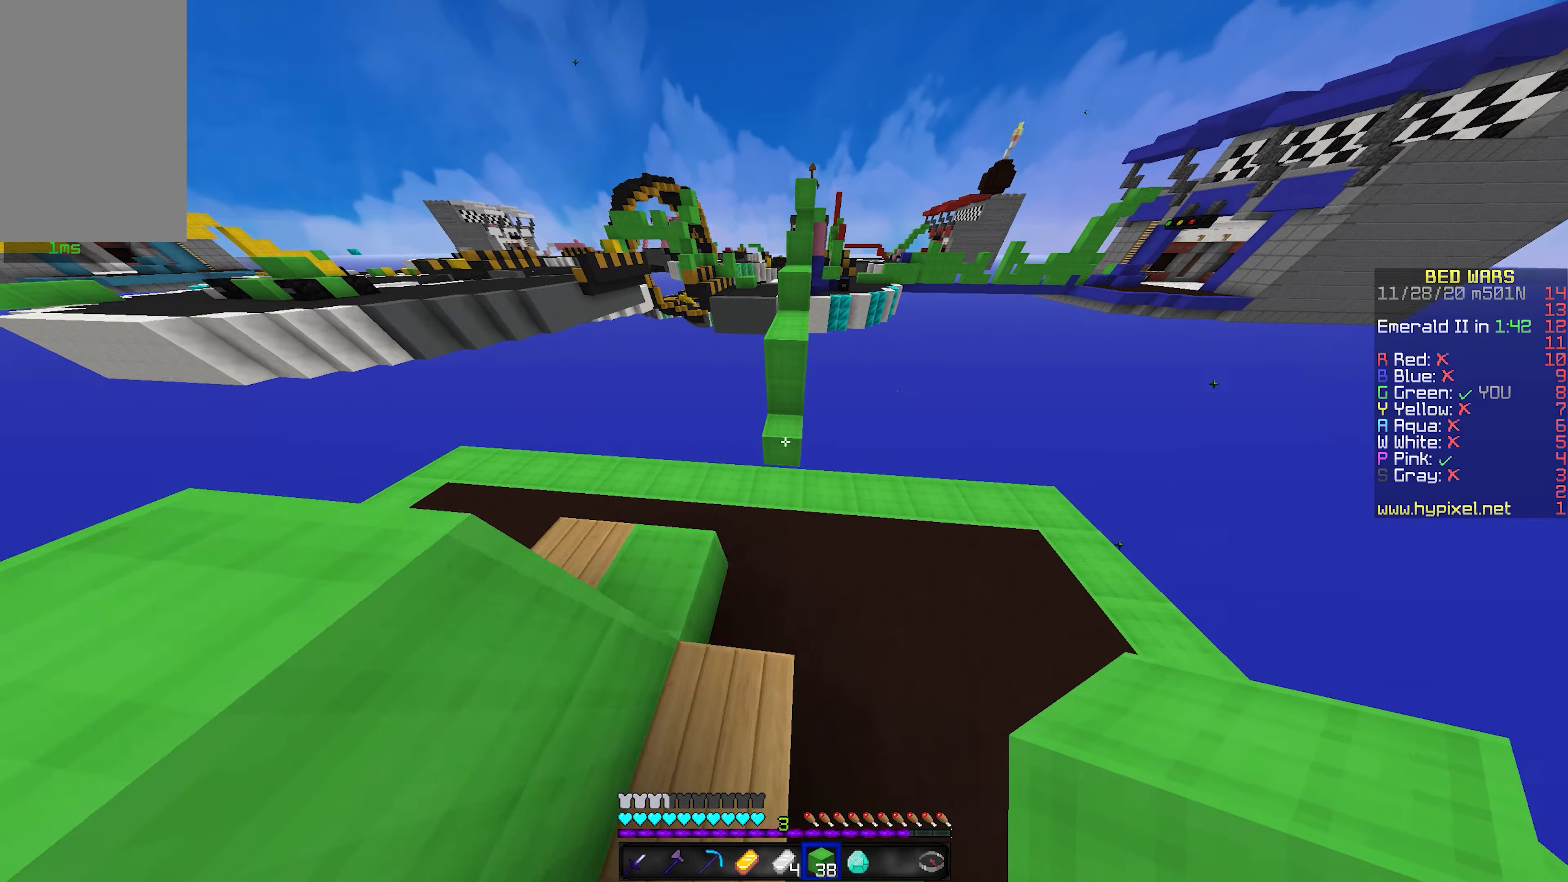
{"keys": ["space", "w"], "mouse": [], "events": [[183, "space", "down"]]}
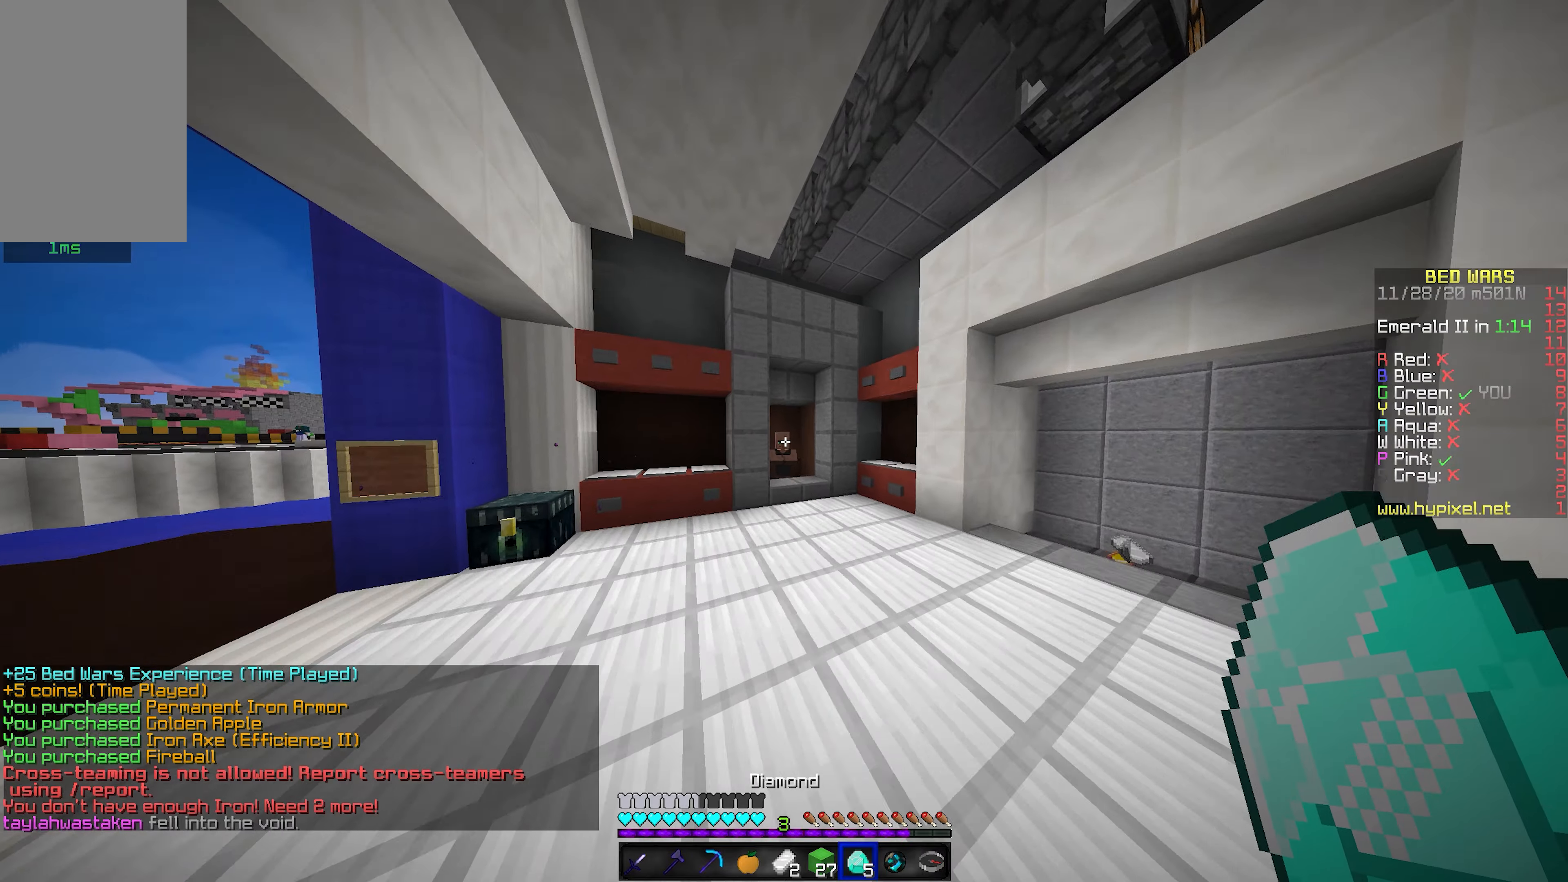
{"keys": ["w"], "mouse": [], "events": [[267, "space", "up"]]}